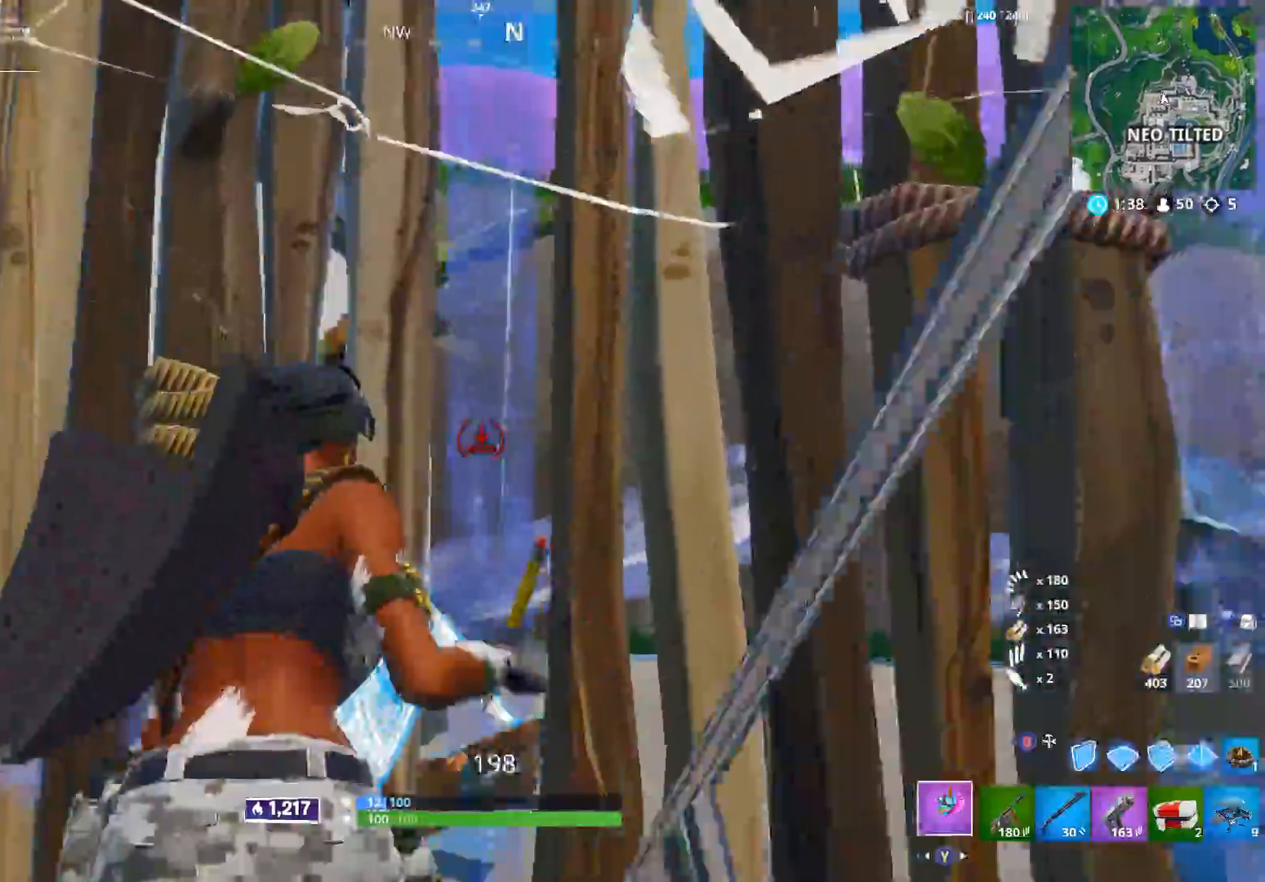
Gameplay with a controller (Xbox layout); each line is a JSON object with the inputs held at the frame after it. "events" lists button and stick changes between this image and that frame as [ms after this image, input, new state], when the widget could be followed in between.
{"buttons": ["R2"], "left_stick": "up-right", "right_stick": "center", "events": [[67, "B", "up"], [83, "right_stick", "down-right"], [133, "R2", "down"], [183, "right_stick", "center"], [200, "left_stick", "up-right"]]}
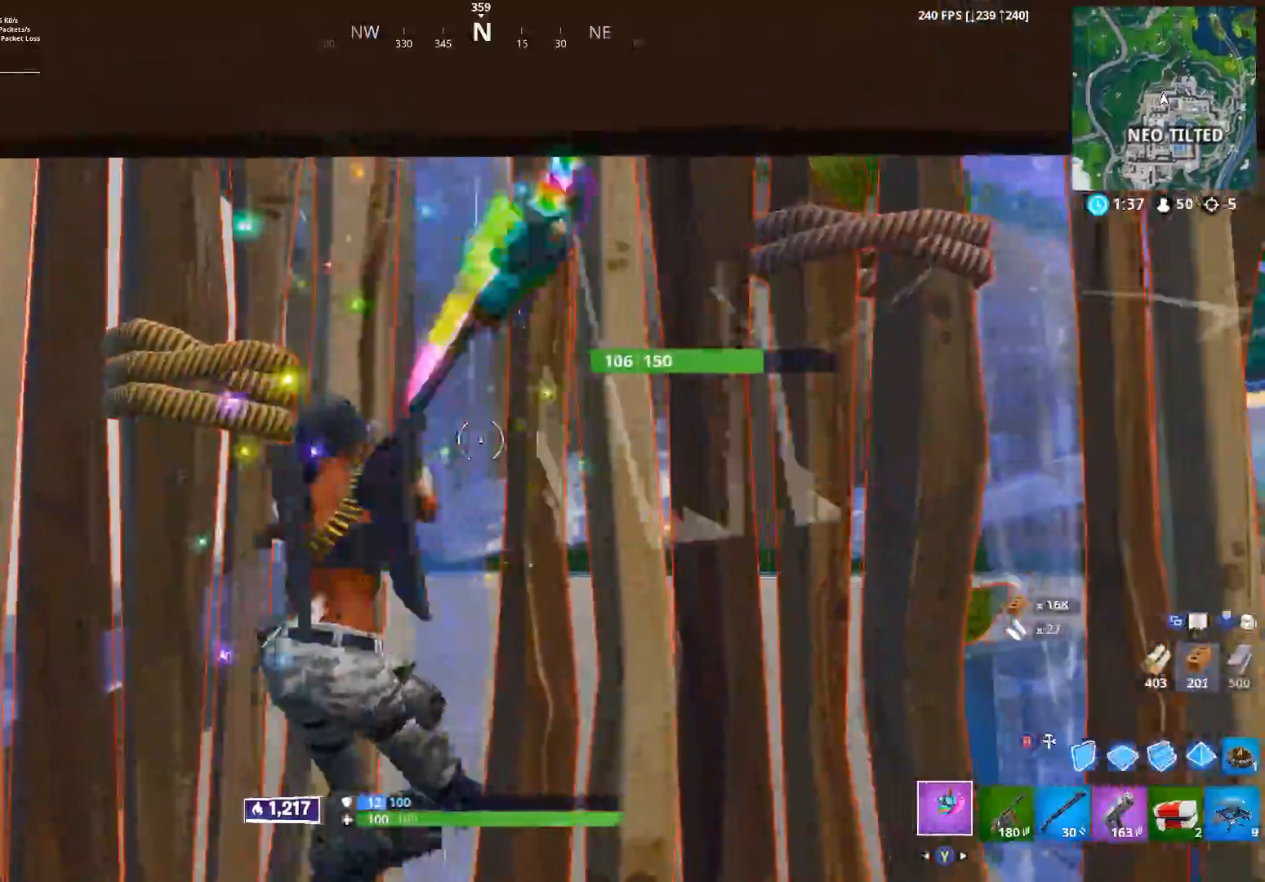
{"buttons": ["R2"], "left_stick": "up-left", "right_stick": "center", "events": [[217, "left_stick", "up"], [217, "right_stick", "up"], [383, "left_stick", "up-left"], [400, "B", "down"], [483, "B", "up"], [483, "right_stick", "center"]]}
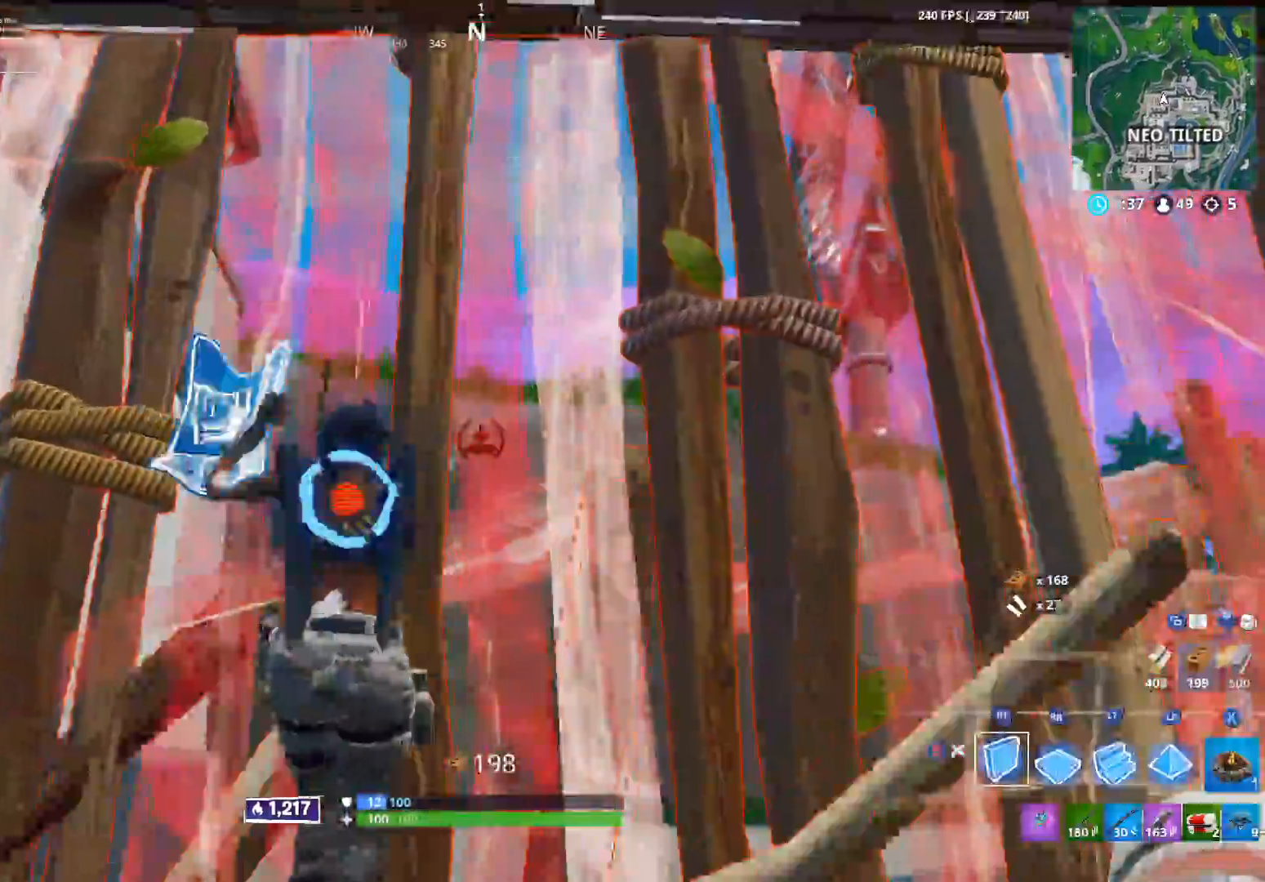
{"buttons": [], "left_stick": "left", "right_stick": "center", "events": [[100, "left_stick", "up-right"], [117, "B", "down"], [150, "left_stick", "right"], [183, "R2", "up"], [217, "B", "up"], [367, "left_stick", "down"], [450, "left_stick", "left"]]}
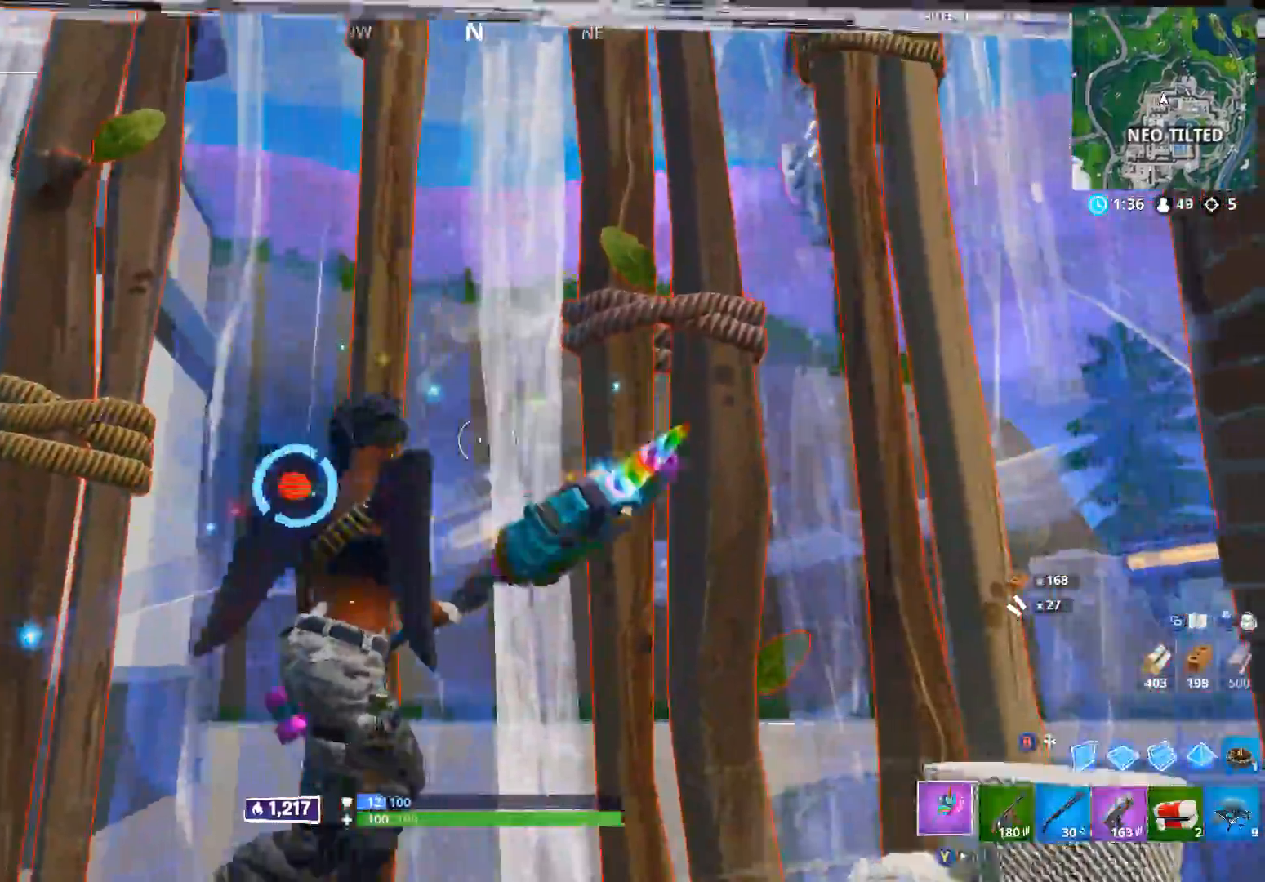
{"buttons": [], "left_stick": "up", "right_stick": "center", "events": [[83, "R2", "down"], [150, "left_stick", "up"], [317, "right_stick", "up"], [333, "B", "down"], [400, "B", "up"], [483, "R2", "up"], [483, "right_stick", "center"]]}
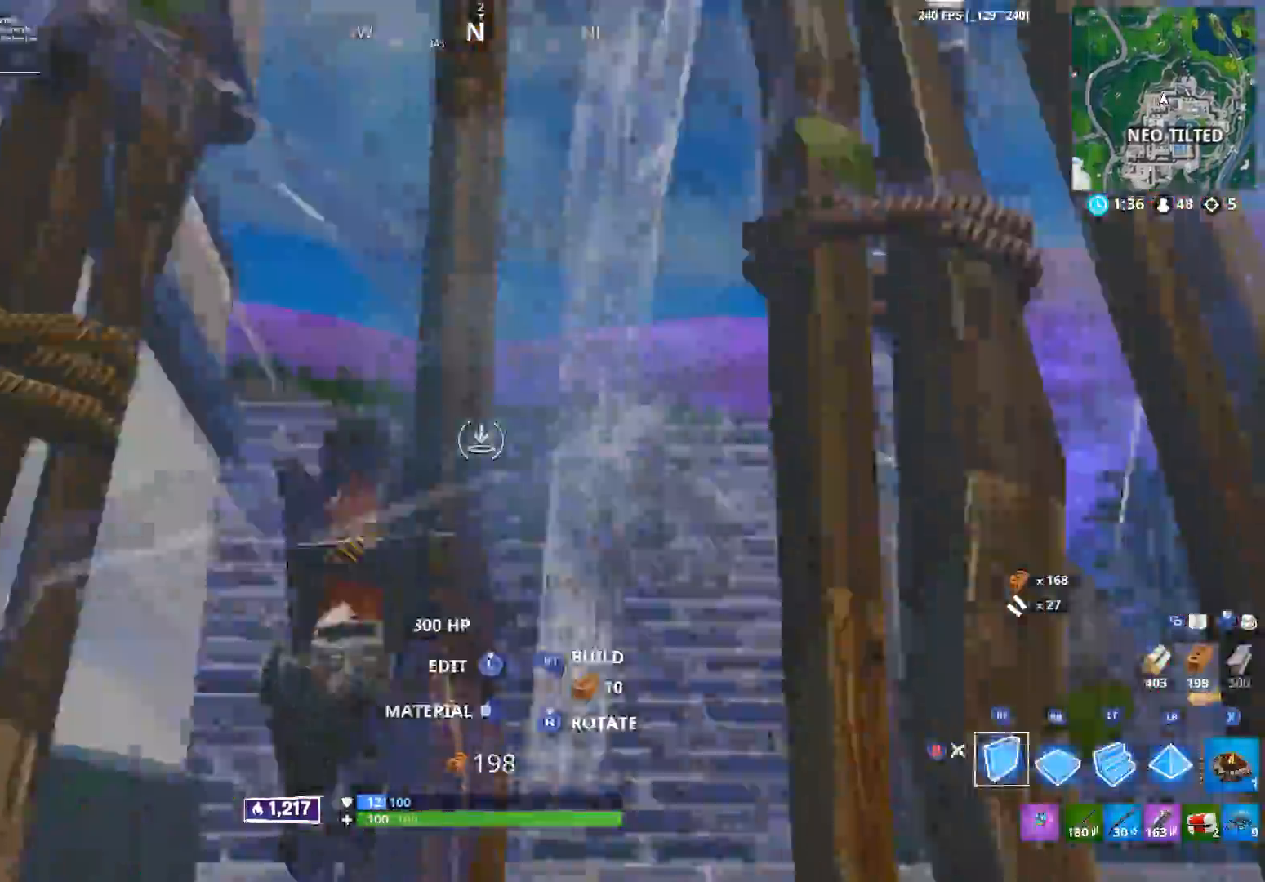
{"buttons": ["R2"], "left_stick": "up", "right_stick": "right", "events": [[33, "R2", "down"], [67, "right_stick", "up"], [100, "R1", "down"], [200, "L1", "down"], [200, "R2", "up"], [233, "R1", "up"], [233, "right_stick", "center"], [283, "L1", "up"], [300, "right_stick", "down-right"], [317, "R2", "down"], [383, "right_stick", "right"]]}
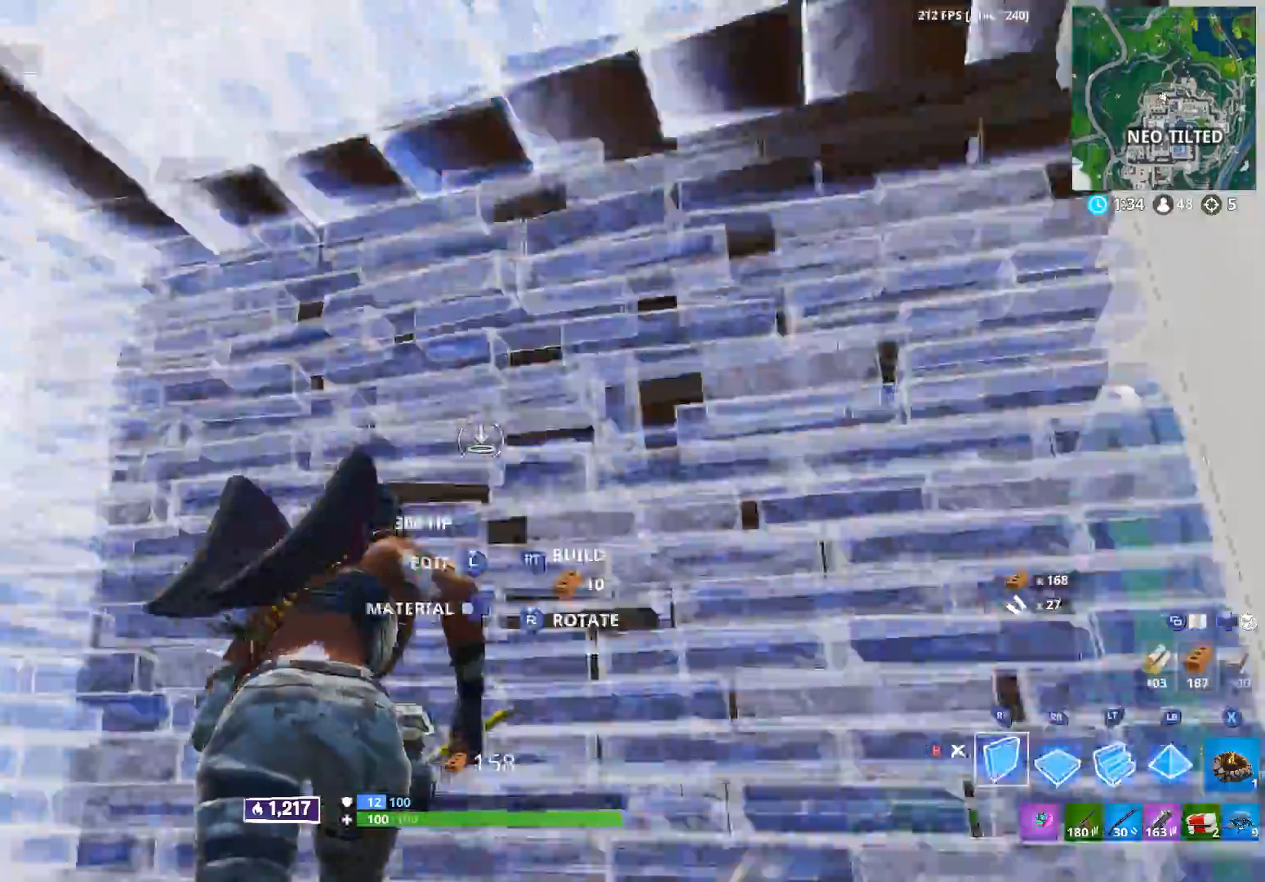
{"buttons": [], "left_stick": "left", "right_stick": "up-right", "events": [[50, "left_stick", "right"], [83, "B", "down"], [133, "right_stick", "left"], [150, "R2", "up"], [167, "B", "up"], [250, "left_stick", "down"], [300, "R1", "down"], [300, "right_stick", "up-left"], [333, "left_stick", "down-left"], [433, "R1", "up"], [433, "left_stick", "left"], [433, "right_stick", "center"], [483, "right_stick", "up-right"]]}
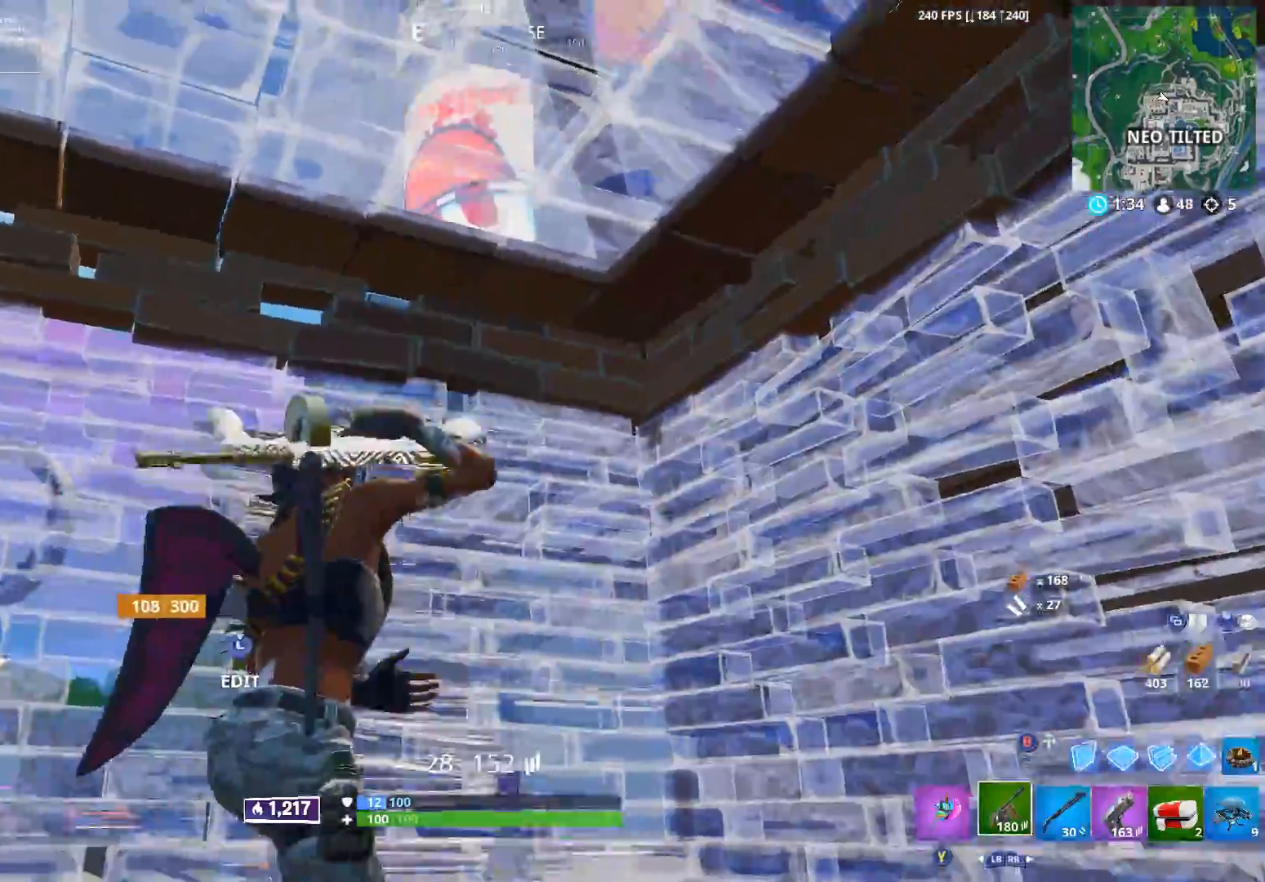
{"buttons": [], "left_stick": "right", "right_stick": "center", "events": [[33, "left_stick", "up-left"], [133, "X", "down"], [183, "right_stick", "center"], [200, "X", "up"], [217, "left_stick", "up-right"], [267, "X", "down"], [267, "left_stick", "right"], [350, "X", "up"], [383, "right_stick", "down"], [467, "right_stick", "center"]]}
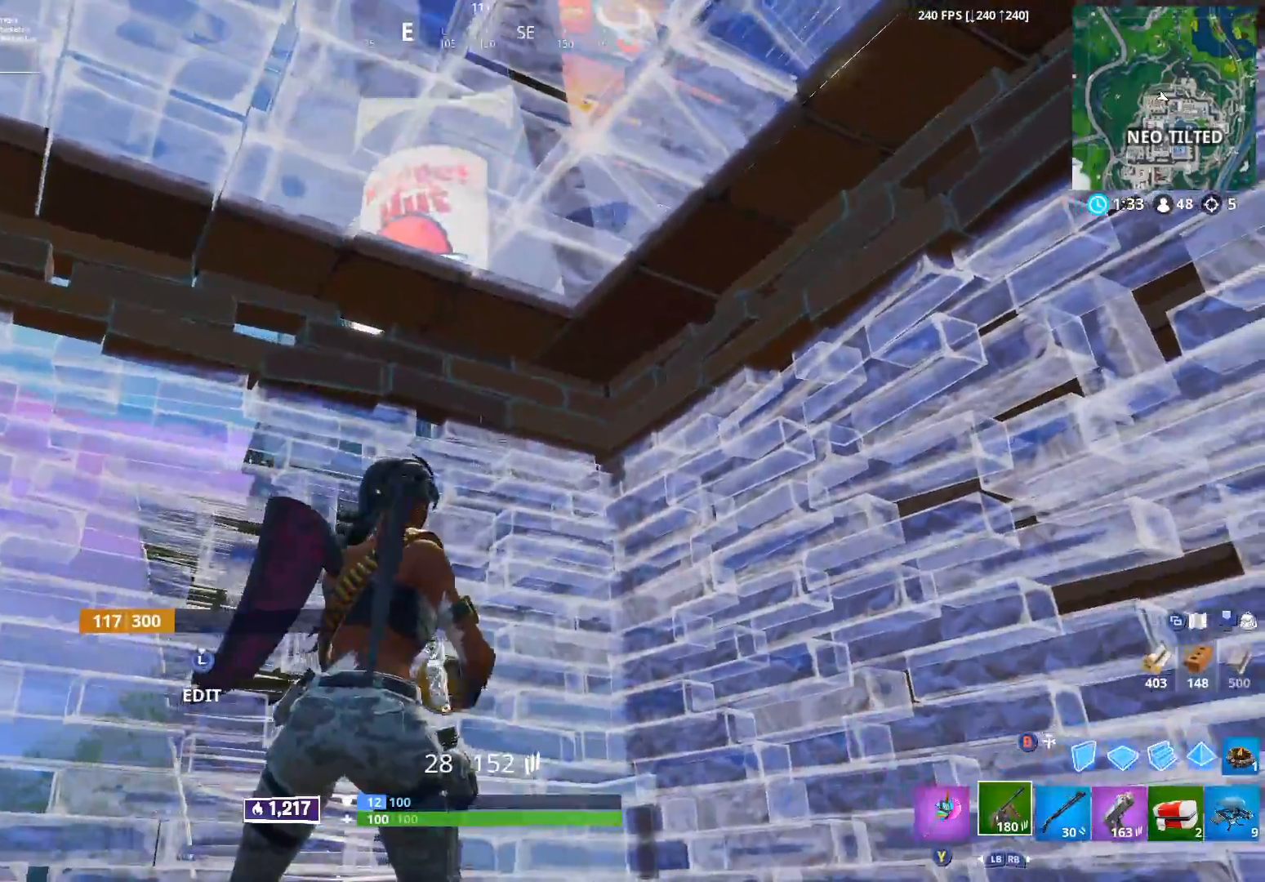
{"buttons": [], "left_stick": "right", "right_stick": "center", "events": [[50, "left_stick", "center"], [167, "left_stick", "left"], [283, "left_stick", "center"], [367, "left_stick", "right"]]}
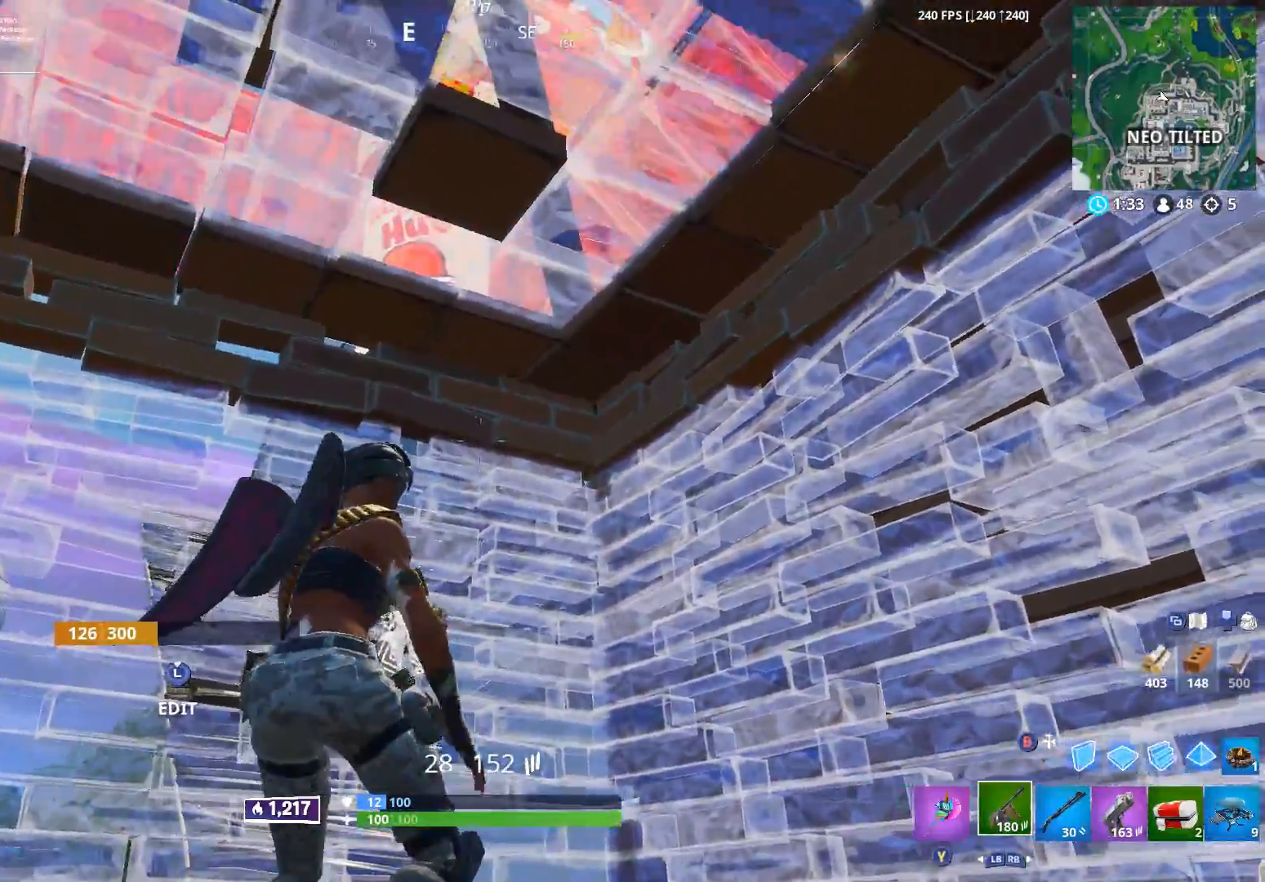
{"buttons": ["L1"], "left_stick": "down-left", "right_stick": "center", "events": [[167, "left_stick", "center"], [217, "right_stick", "up-right"], [233, "left_stick", "left"], [300, "B", "down"], [300, "left_stick", "down-left"], [367, "B", "up"], [417, "L1", "down"], [417, "right_stick", "center"]]}
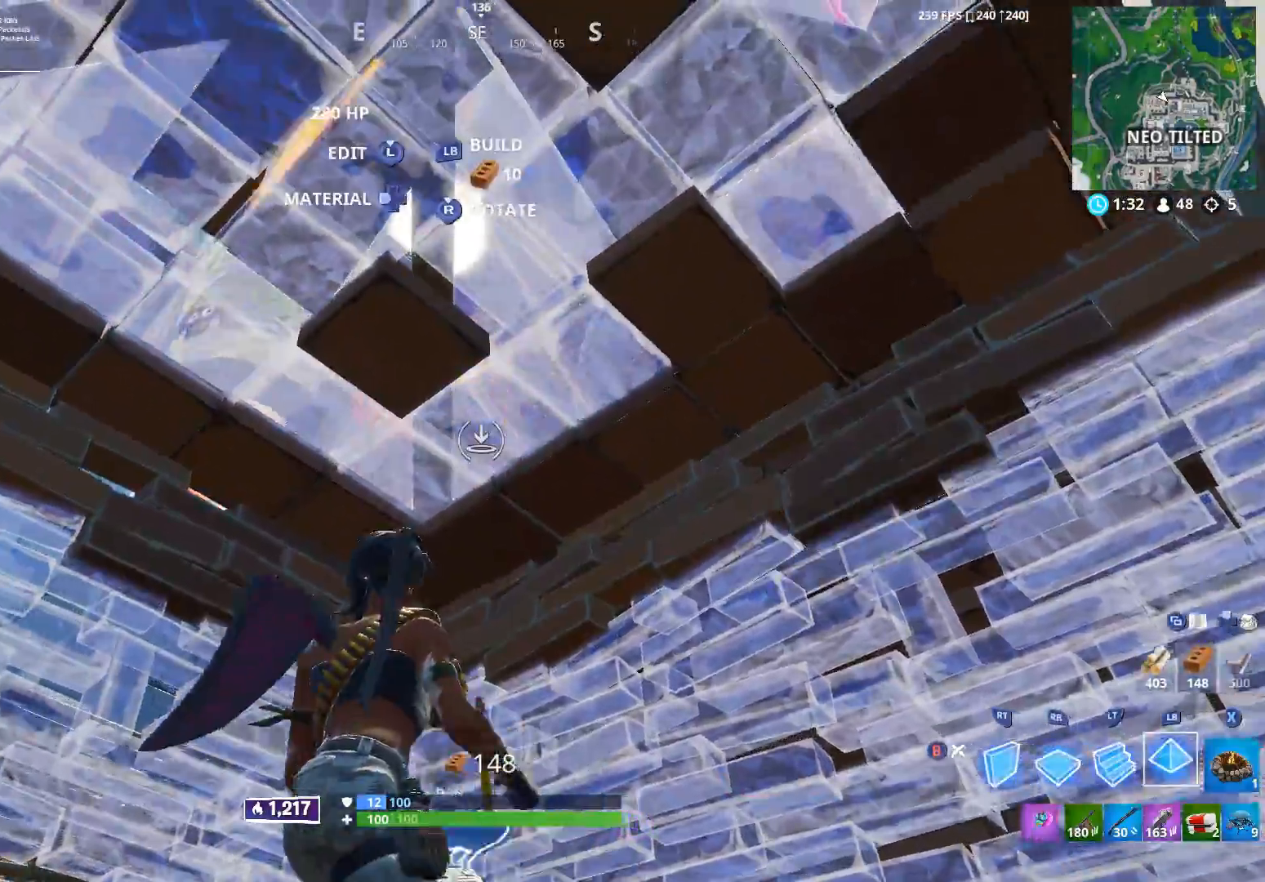
{"buttons": [], "left_stick": "center", "right_stick": "center", "events": [[133, "right_stick", "down-right"], [217, "left_stick", "center"], [300, "right_stick", "center"], [417, "L1", "up"]]}
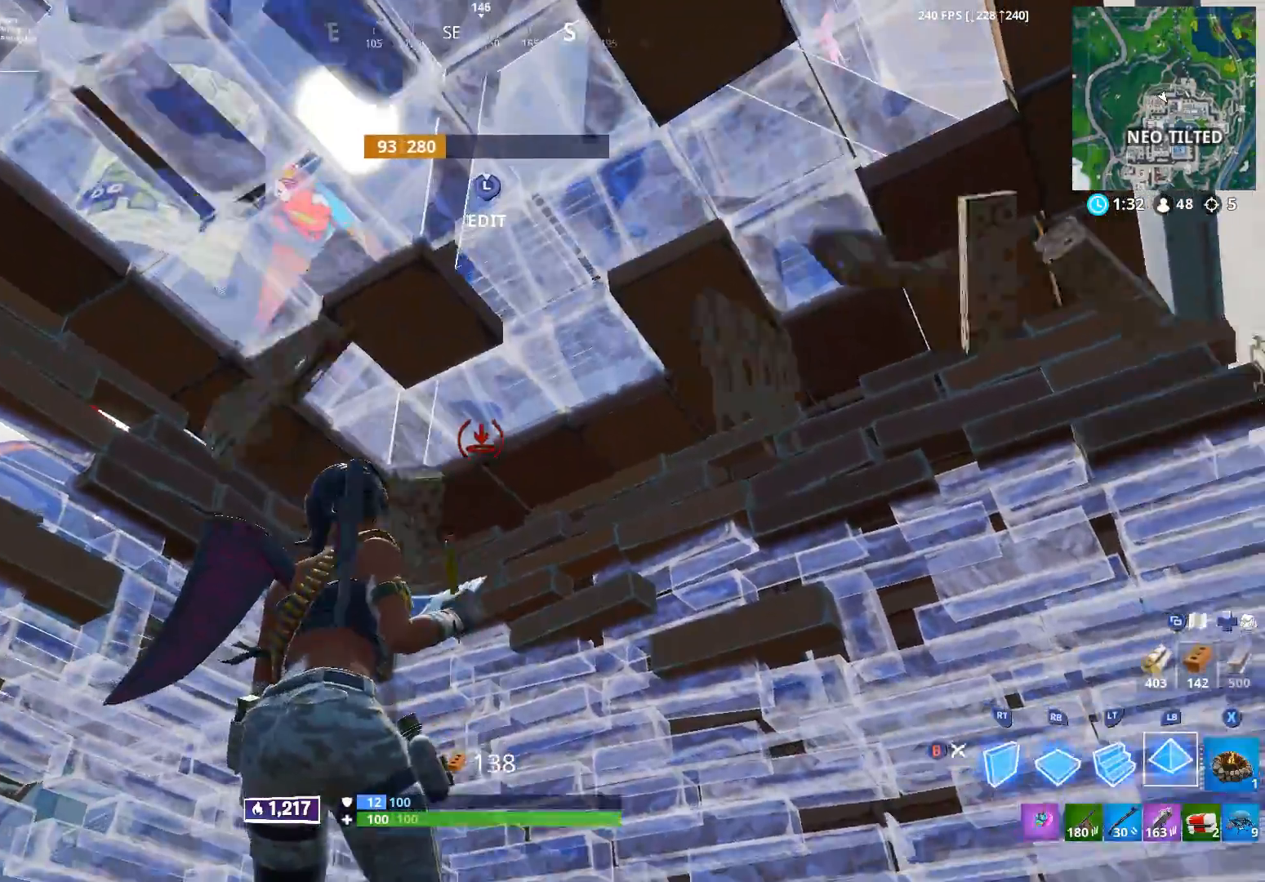
{"buttons": [], "left_stick": "center", "right_stick": "right", "events": [[150, "B", "down"], [217, "B", "up"], [350, "right_stick", "down-right"], [367, "R1", "down"], [400, "right_stick", "right"], [450, "R1", "up"]]}
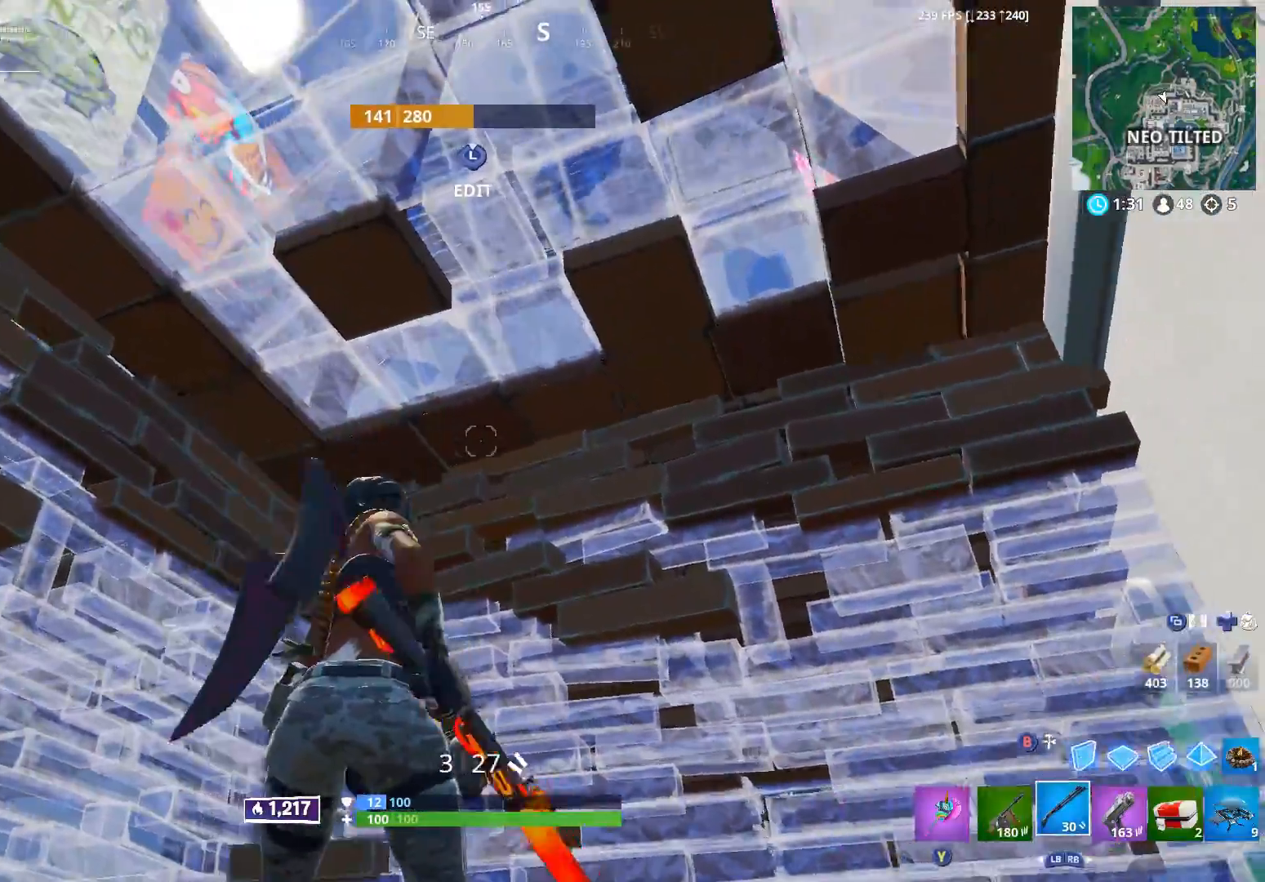
{"buttons": [], "left_stick": "right", "right_stick": "center", "events": [[33, "left_stick", "down-left"], [67, "right_stick", "down-right"], [150, "A", "down"], [183, "left_stick", "right"], [217, "A", "up"], [217, "B", "down"], [317, "B", "up"], [367, "L2", "down"], [417, "B", "down"], [417, "right_stick", "center"], [450, "L2", "up"], [500, "B", "up"]]}
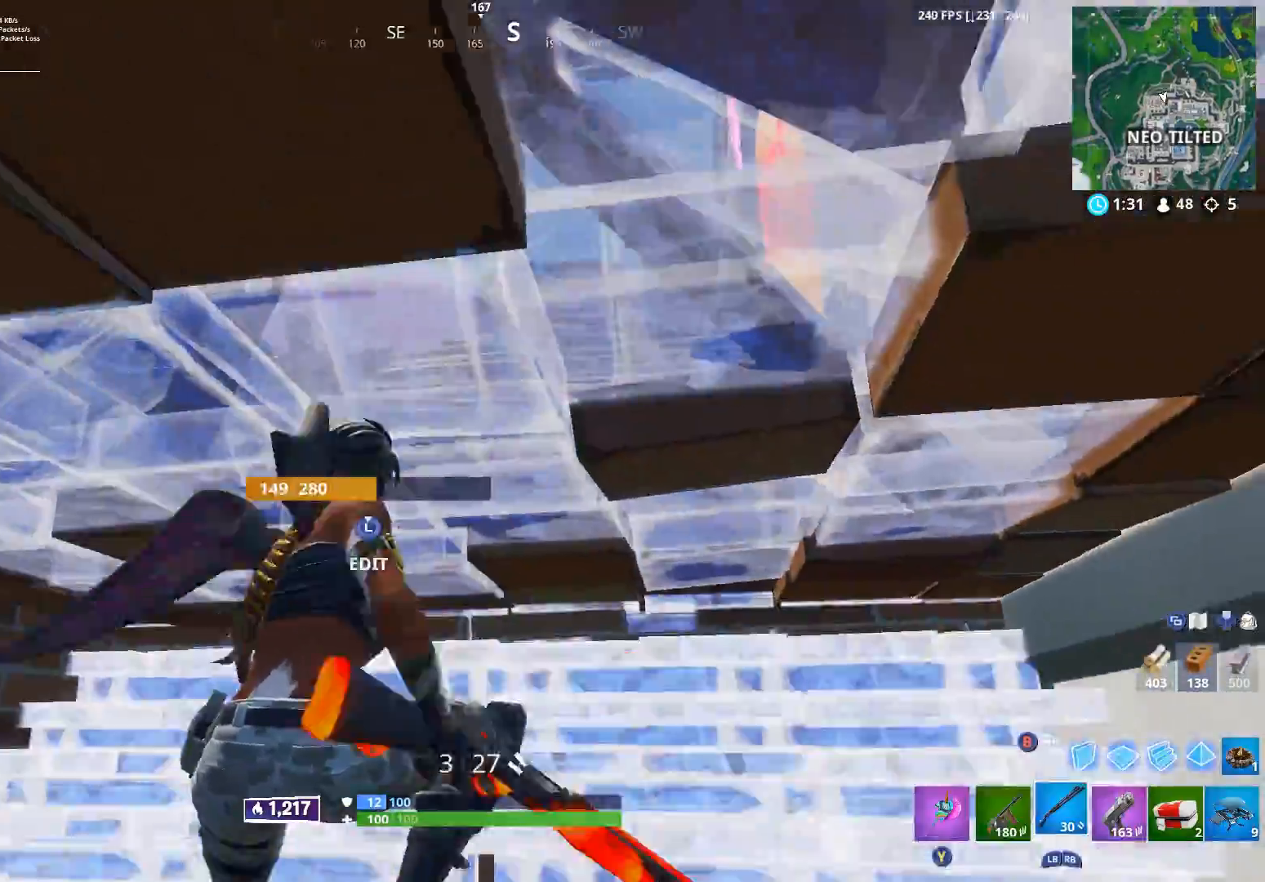
{"buttons": [], "left_stick": "down-right", "right_stick": "center", "events": [[50, "right_stick", "left"], [83, "left_stick", "down"], [150, "left_stick", "left"], [217, "right_stick", "up-left"], [233, "X", "down"], [300, "X", "up"], [333, "right_stick", "center"], [383, "X", "down"], [467, "X", "up"], [483, "left_stick", "down-right"]]}
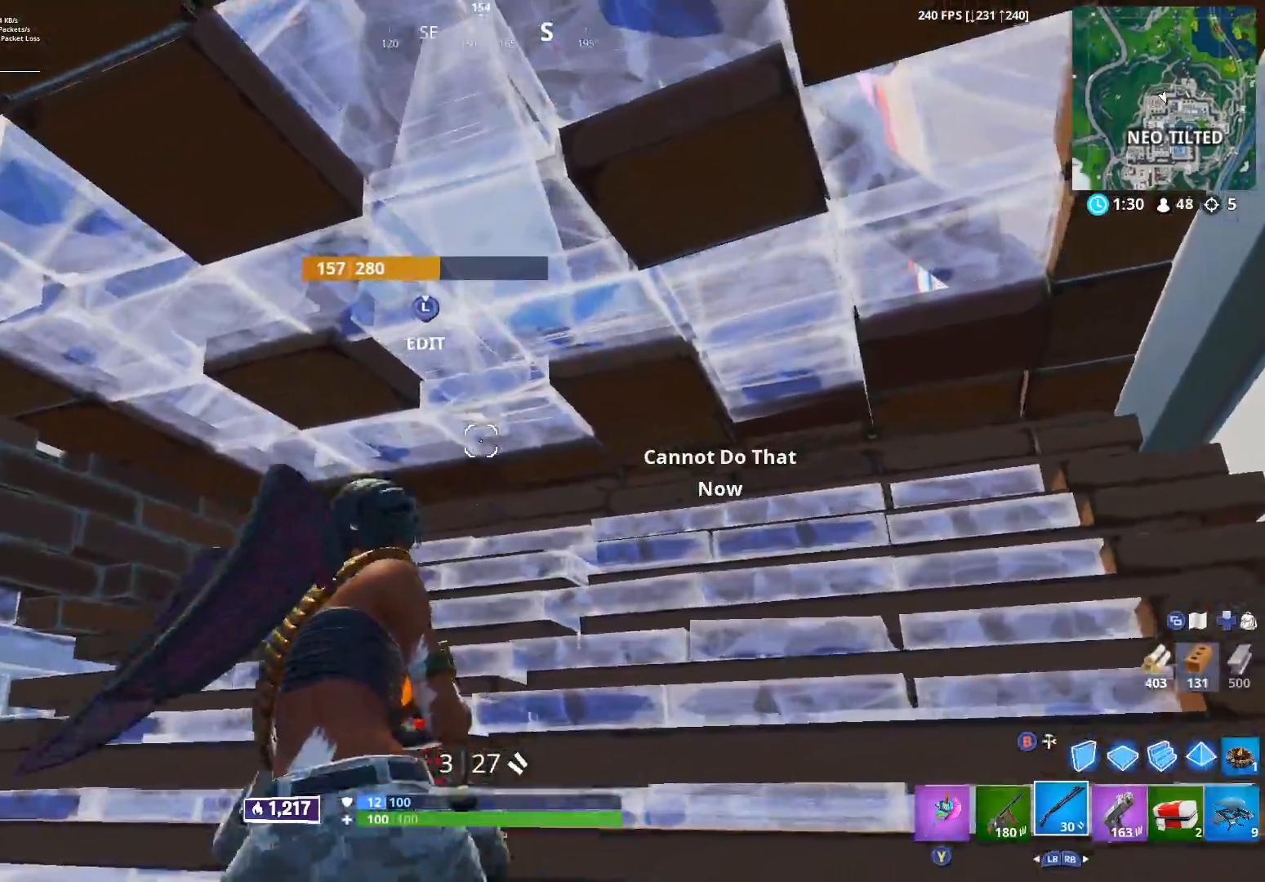
{"buttons": [], "left_stick": "center", "right_stick": "down", "events": [[33, "R3", "down"], [100, "left_stick", "right"], [117, "R3", "up"], [217, "left_stick", "center"], [383, "right_stick", "down"]]}
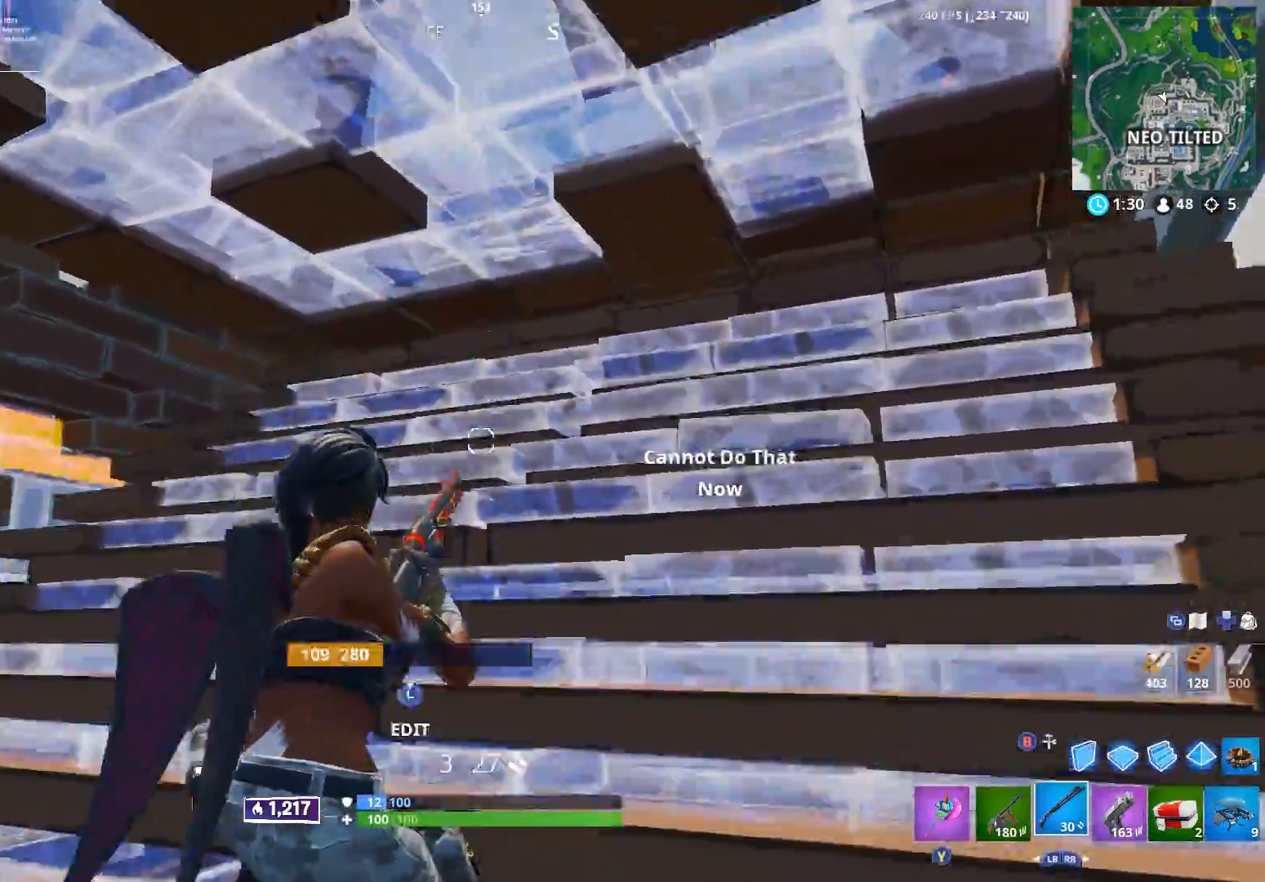
{"buttons": [], "left_stick": "center", "right_stick": "center", "events": [[33, "right_stick", "down-left"], [167, "left_stick", "right"], [167, "right_stick", "up-left"], [233, "right_stick", "up"], [383, "left_stick", "center"], [433, "right_stick", "center"]]}
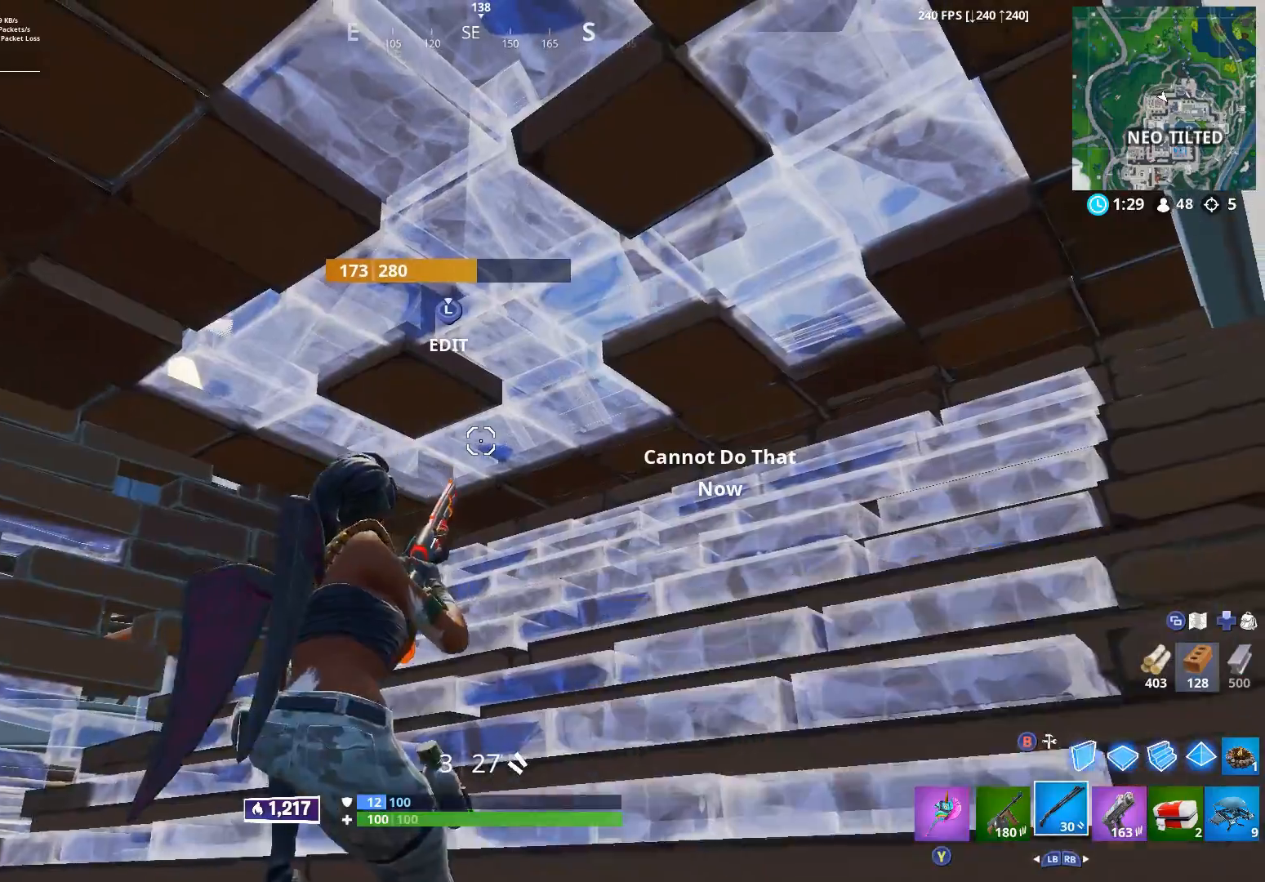
{"buttons": [], "left_stick": "center", "right_stick": "center", "events": [[133, "X", "down"], [183, "X", "up"], [283, "right_stick", "right"], [317, "left_stick", "down-left"], [467, "right_stick", "center"], [483, "left_stick", "center"]]}
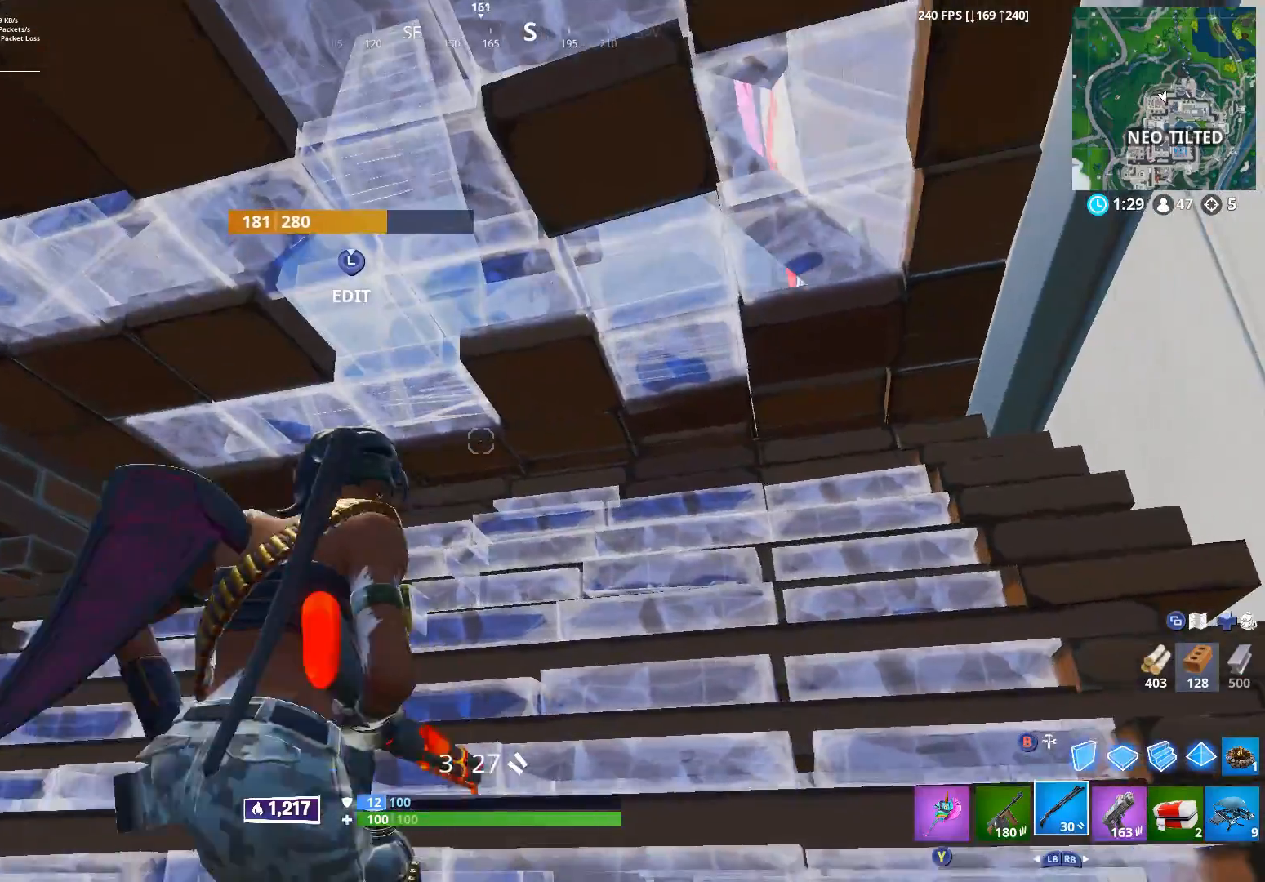
{"buttons": [], "left_stick": "center", "right_stick": "center", "events": [[167, "right_stick", "right"], [217, "left_stick", "left"], [283, "right_stick", "center"], [417, "left_stick", "center"]]}
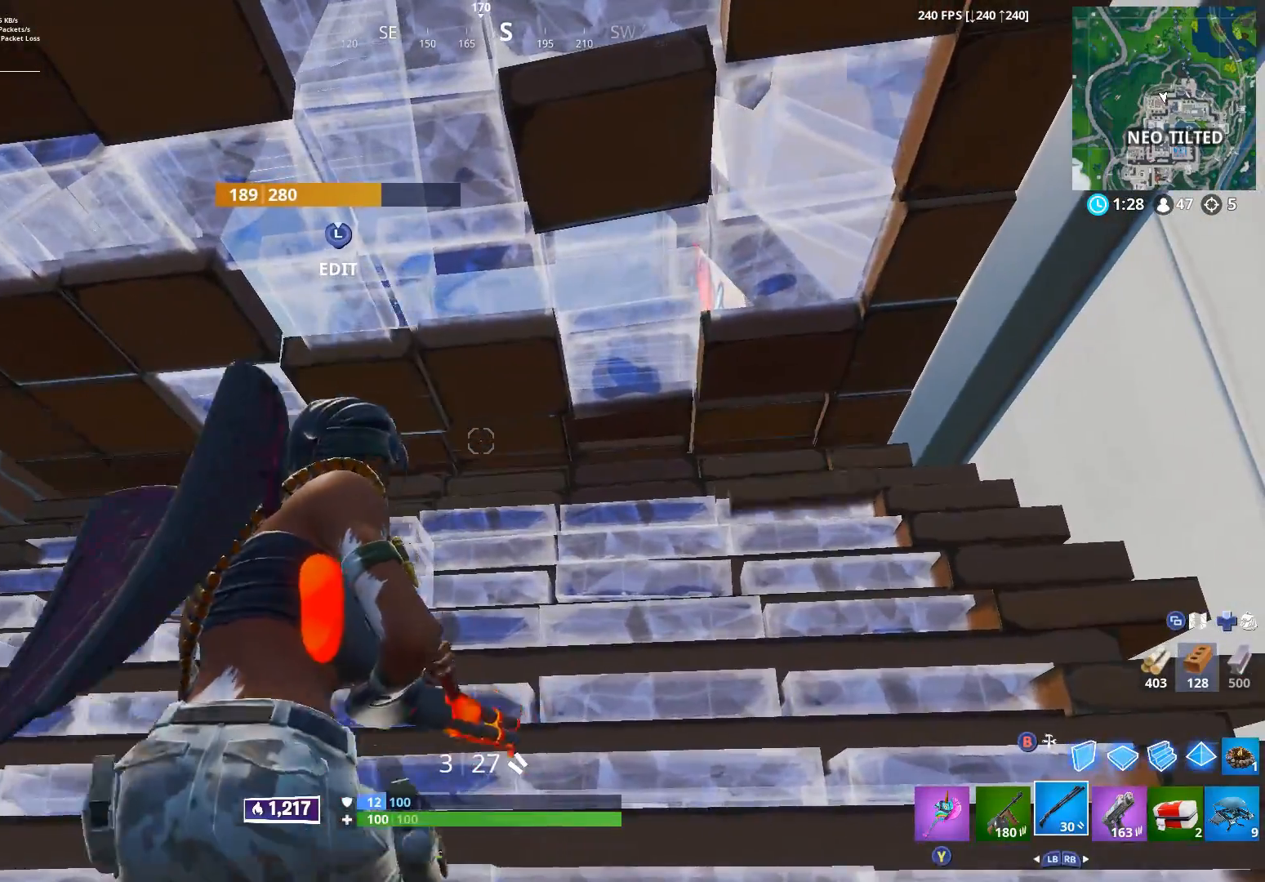
{"buttons": ["B"], "left_stick": "center", "right_stick": "up-left", "events": [[383, "right_stick", "up-left"], [483, "B", "down"]]}
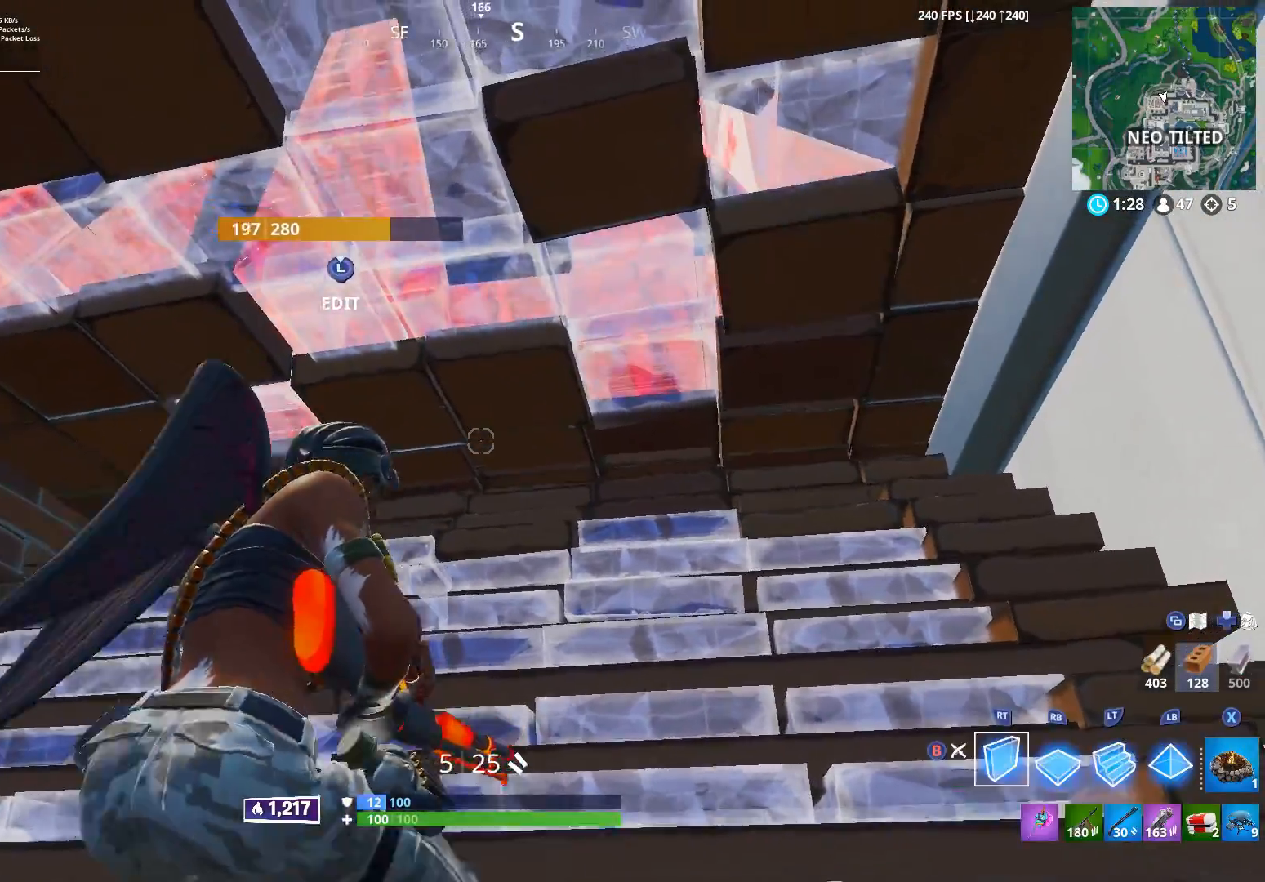
{"buttons": ["L1", "L2"], "left_stick": "center", "right_stick": "center", "events": [[83, "B", "up"], [117, "right_stick", "center"], [167, "L1", "down"], [167, "L2", "down"]]}
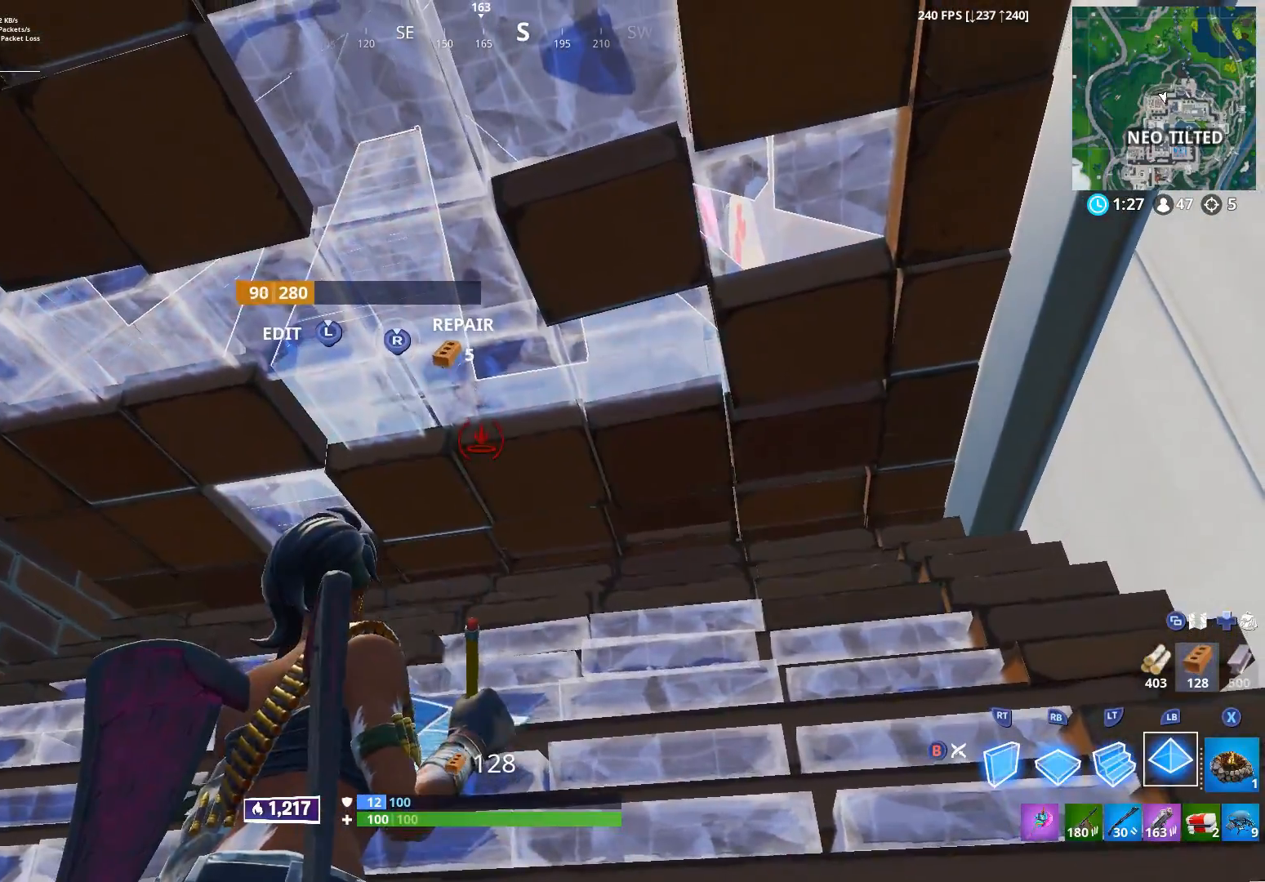
{"buttons": ["L1", "L2"], "left_stick": "center", "right_stick": "center", "events": []}
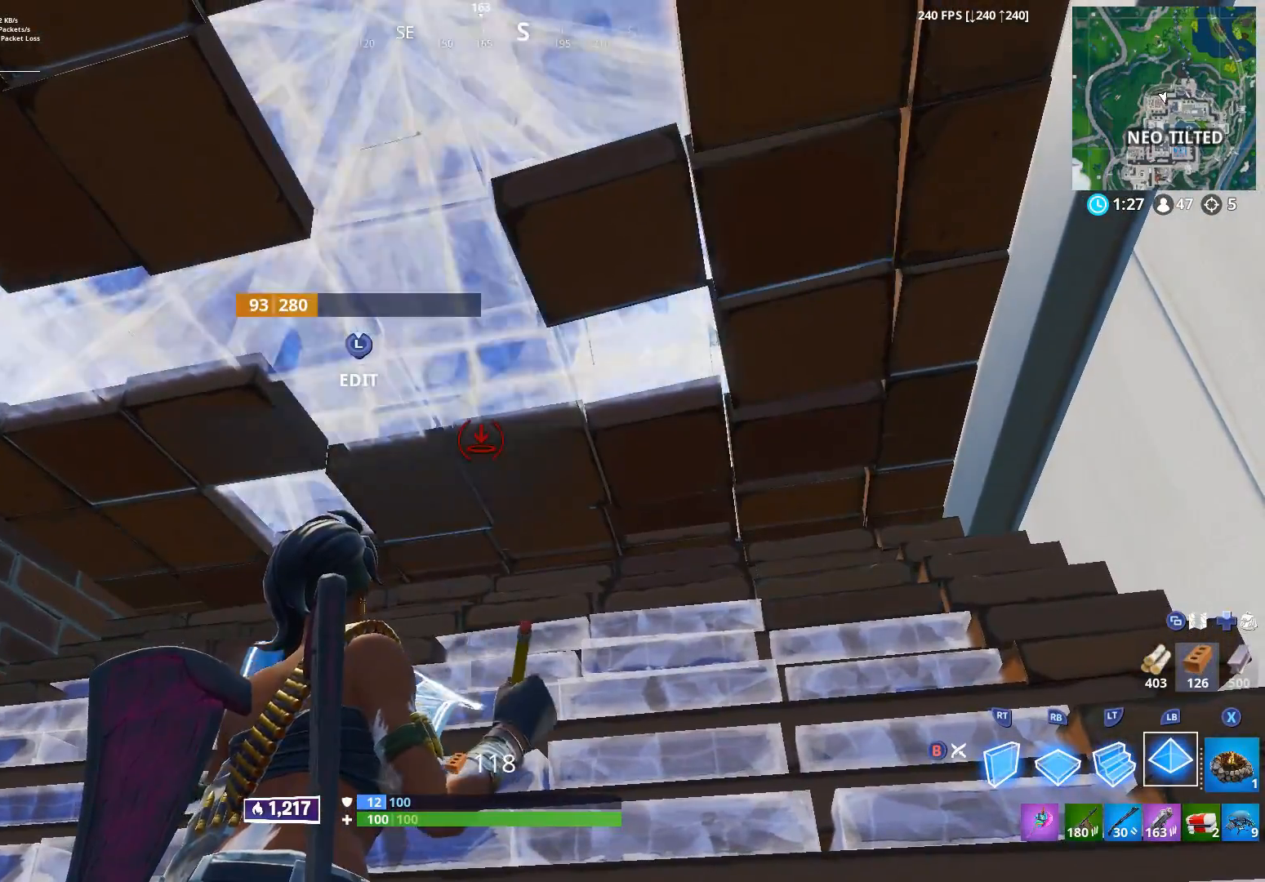
{"buttons": ["L3"], "left_stick": "up-right", "right_stick": "center", "events": [[117, "left_stick", "right"], [200, "L1", "up"], [200, "L2", "up"], [217, "A", "down"], [267, "A", "up"], [283, "B", "down"], [367, "B", "up"], [417, "left_stick", "up-right"], [467, "L3", "down"]]}
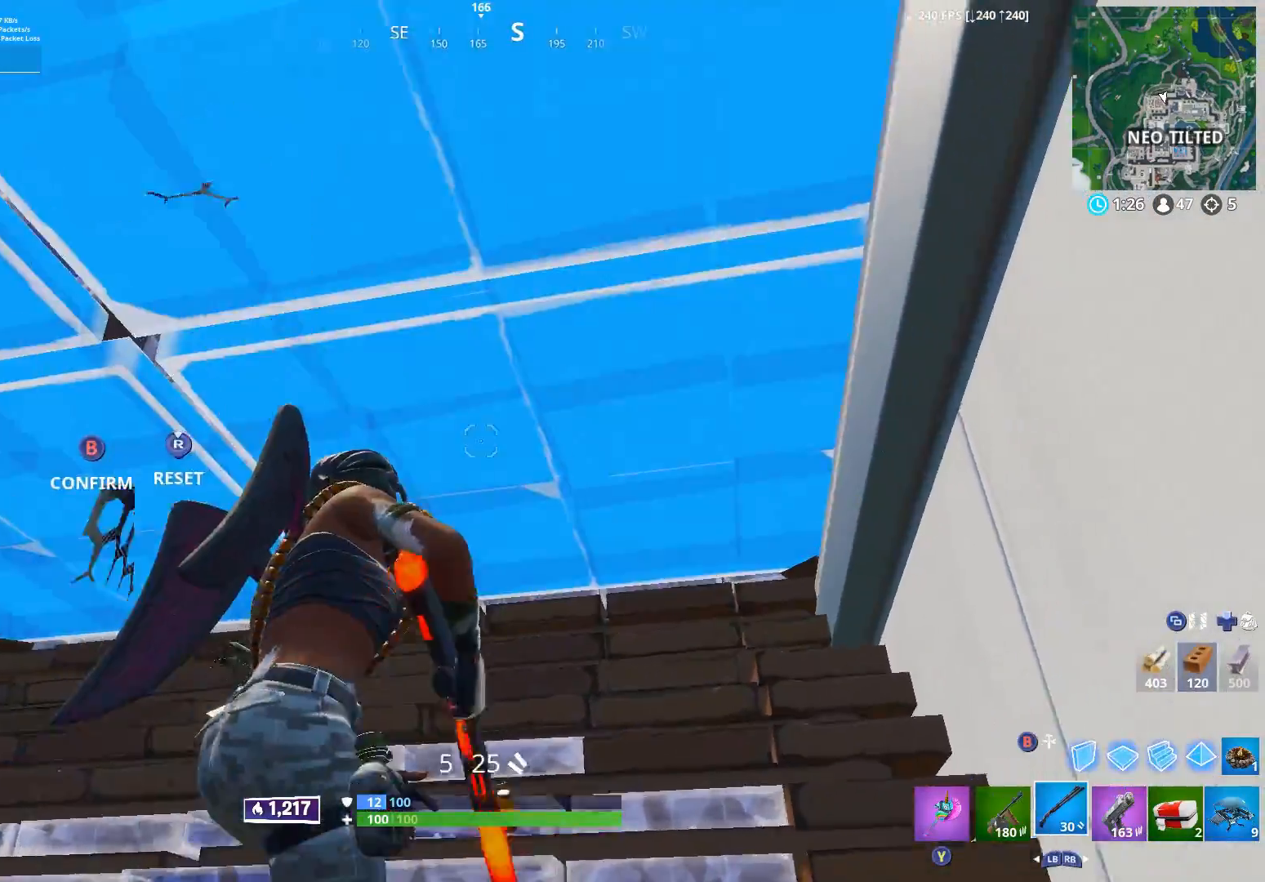
{"buttons": [], "left_stick": "down-left", "right_stick": "center", "events": [[33, "L3", "up"], [83, "left_stick", "down-left"], [217, "B", "down"], [300, "B", "up"]]}
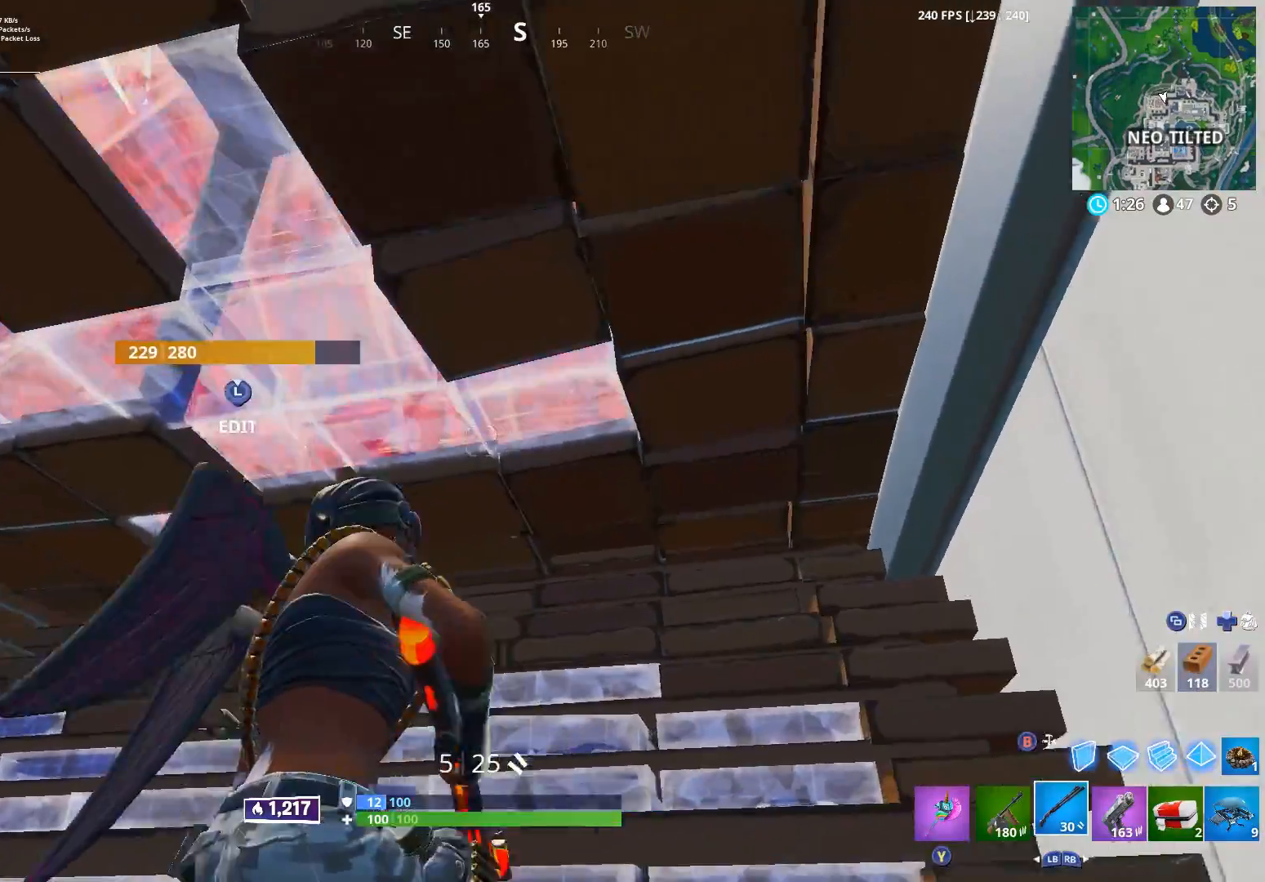
{"buttons": ["B"], "left_stick": "right", "right_stick": "center", "events": [[100, "left_stick", "left"], [233, "left_stick", "up-right"], [267, "right_stick", "up-right"], [383, "right_stick", "center"], [417, "left_stick", "right"], [483, "B", "down"]]}
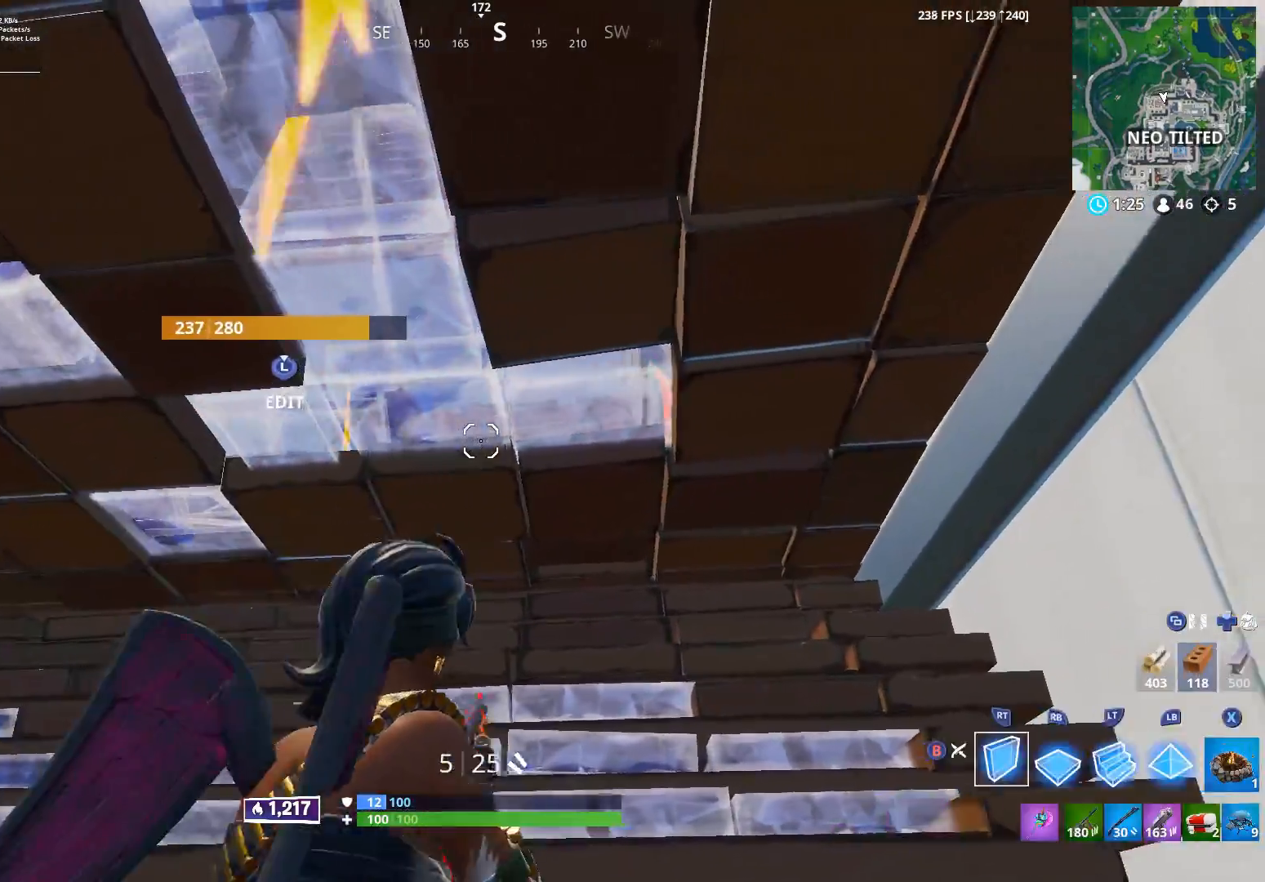
{"buttons": [], "left_stick": "center", "right_stick": "center", "events": [[33, "L1", "down"], [83, "B", "up"], [100, "right_stick", "left"], [167, "right_stick", "center"], [233, "left_stick", "down"], [367, "left_stick", "left"], [383, "B", "down"], [400, "L1", "up"], [417, "left_stick", "center"], [467, "B", "up"]]}
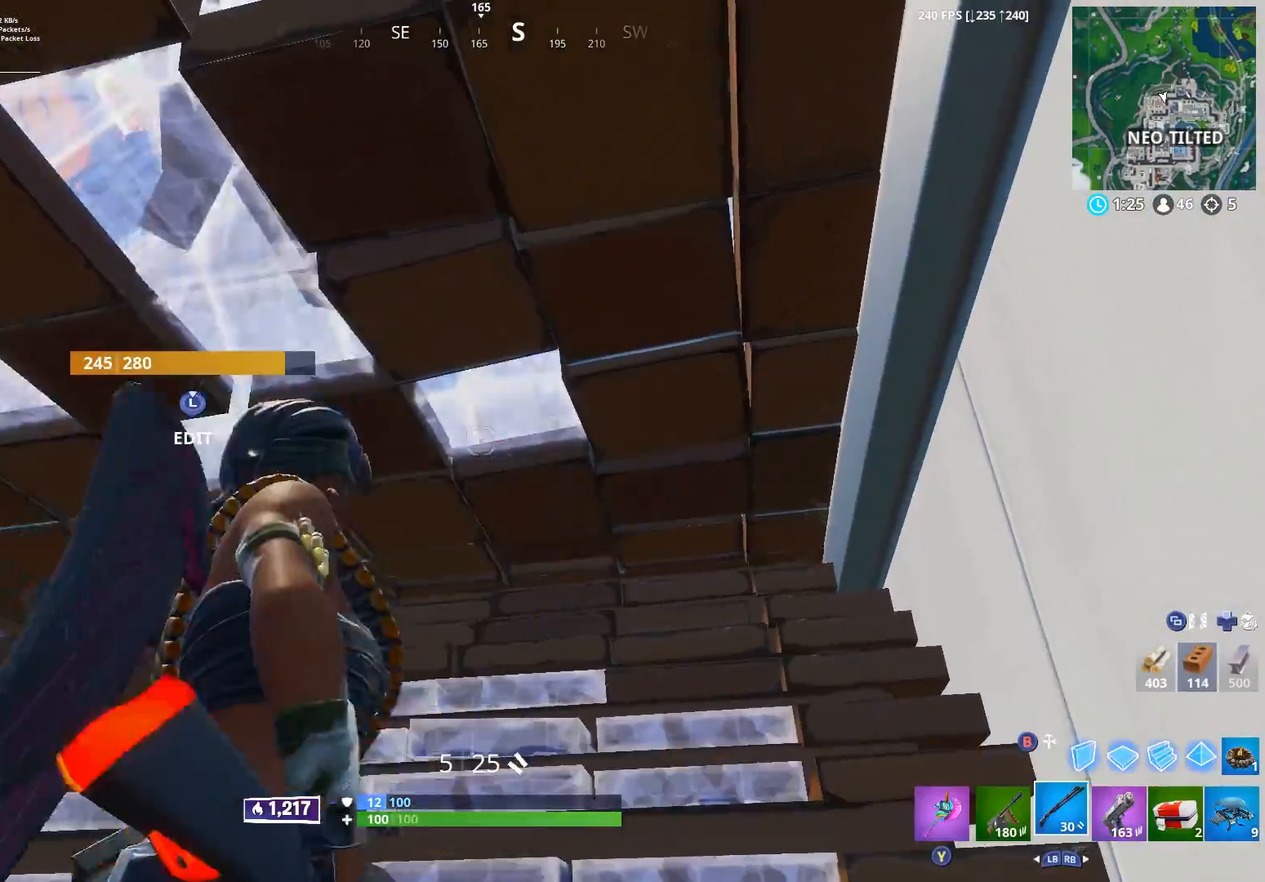
{"buttons": ["B"], "left_stick": "right", "right_stick": "down-left", "events": [[33, "left_stick", "up"], [100, "L3", "down"], [150, "R2", "down"], [183, "B", "down"], [183, "L3", "up"], [250, "B", "up"], [267, "R2", "up"], [300, "right_stick", "down-left"], [317, "L3", "down"], [367, "R2", "down"], [400, "L3", "up"], [417, "B", "down"], [450, "left_stick", "right"], [500, "R2", "up"]]}
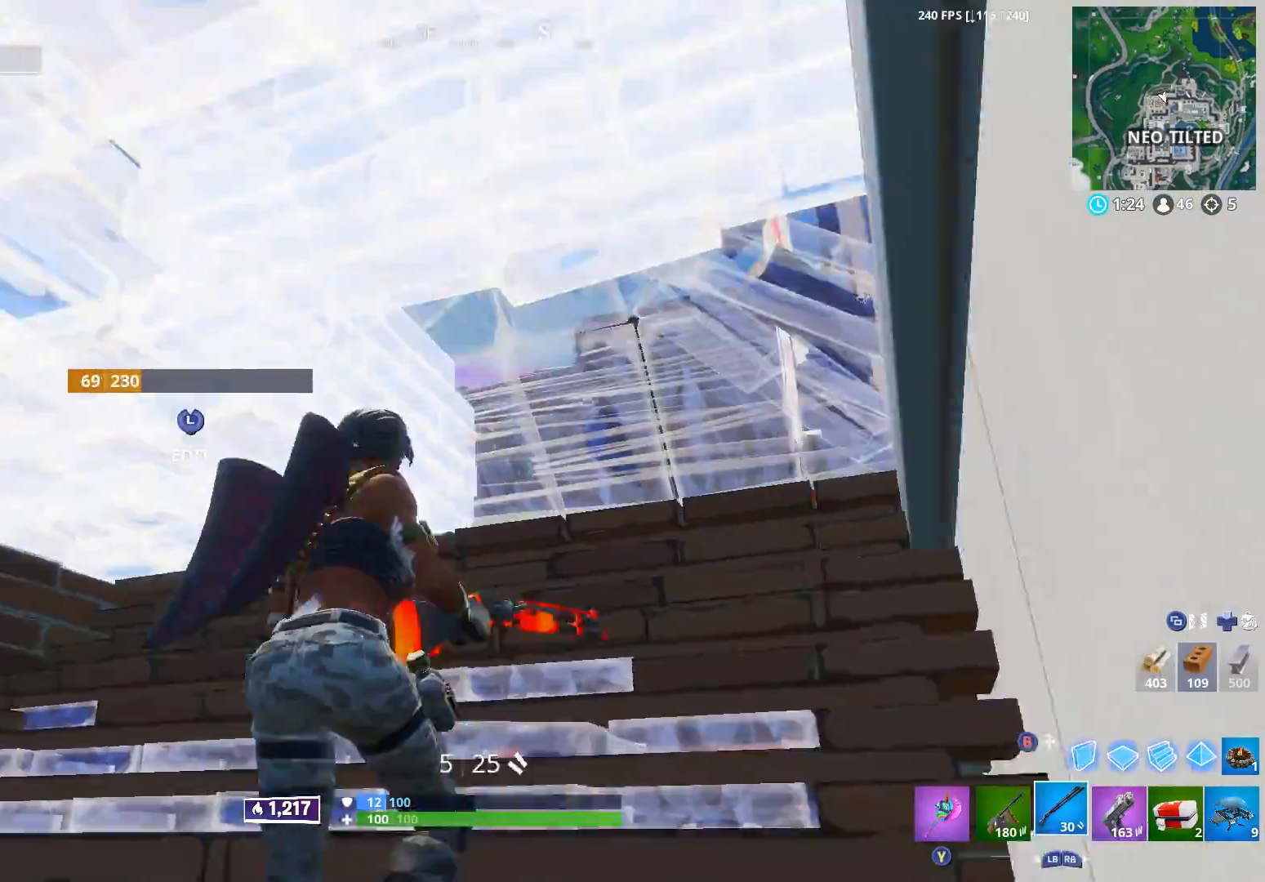
{"buttons": [], "left_stick": "left", "right_stick": "up-left", "events": [[17, "B", "up"], [100, "right_stick", "center"], [350, "left_stick", "up-left"], [433, "right_stick", "up-left"], [467, "left_stick", "left"]]}
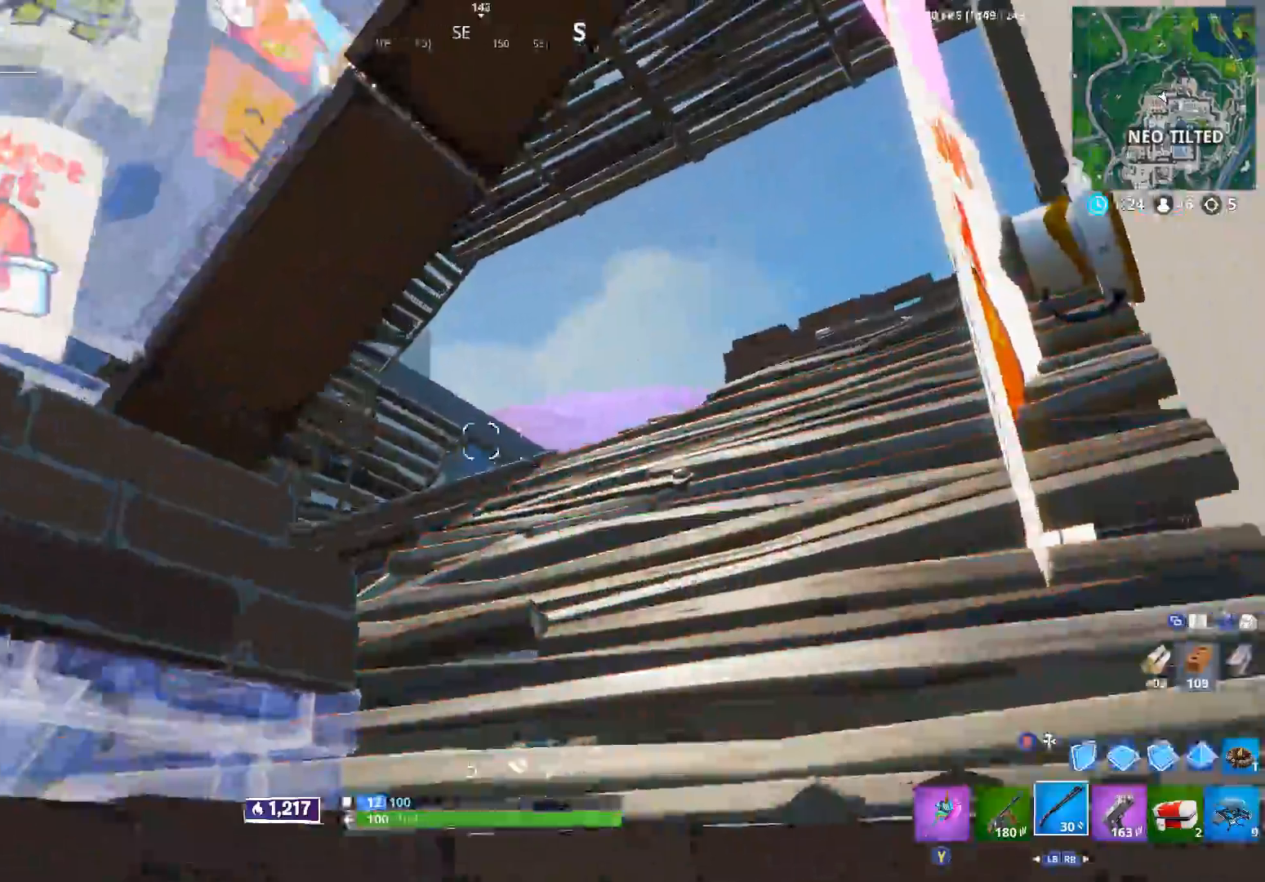
{"buttons": ["L3", "R3"], "left_stick": "left", "right_stick": "down", "events": [[150, "L3", "down"], [150, "left_stick", "down-left"], [183, "R3", "down"], [217, "right_stick", "down"], [233, "R3", "up"], [267, "B", "down"], [267, "L3", "up"], [333, "B", "up"], [467, "L3", "down"], [467, "left_stick", "left"], [500, "R3", "down"]]}
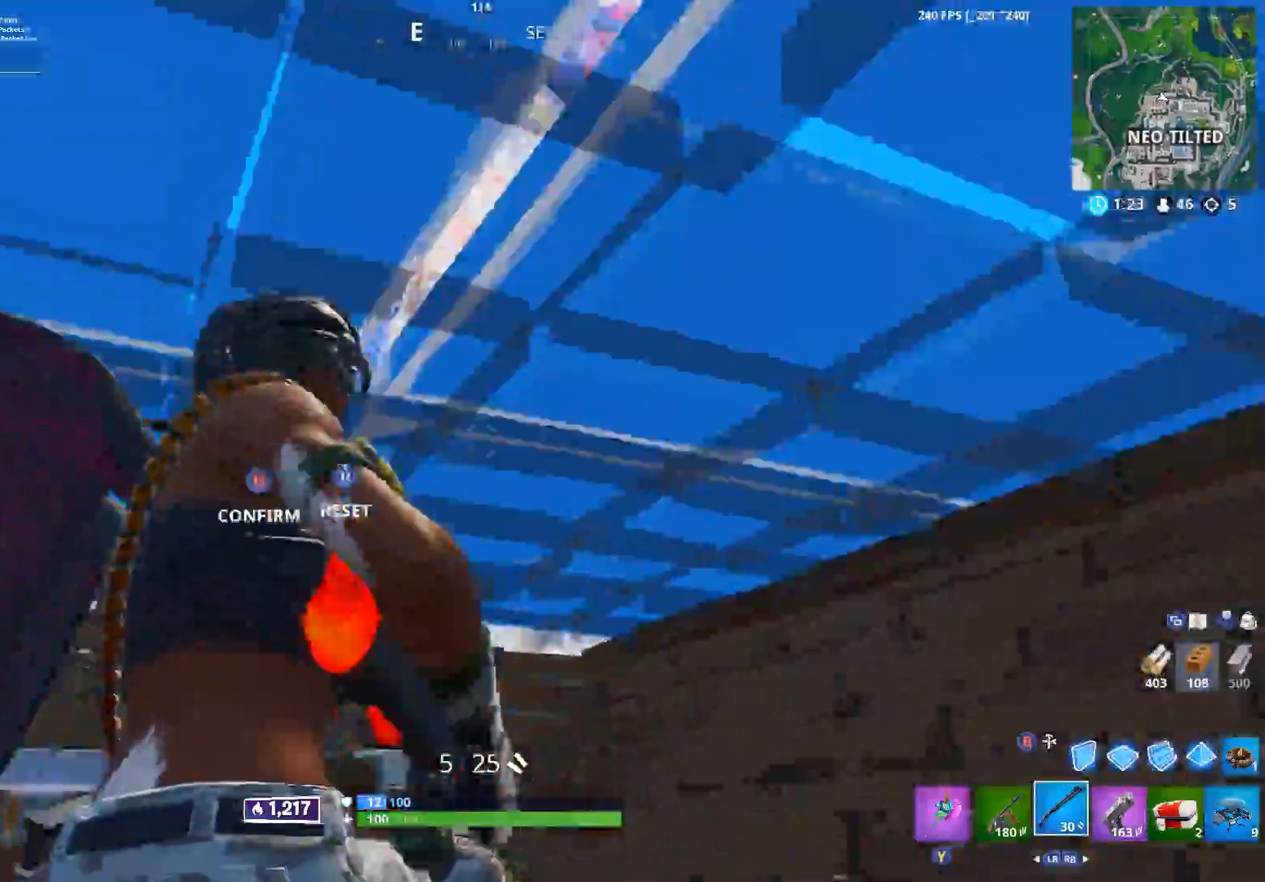
{"buttons": [], "left_stick": "up", "right_stick": "right", "events": [[50, "L3", "up"], [67, "R3", "up"], [83, "B", "down"], [83, "right_stick", "center"], [167, "B", "up"], [200, "right_stick", "right"], [317, "left_stick", "up"]]}
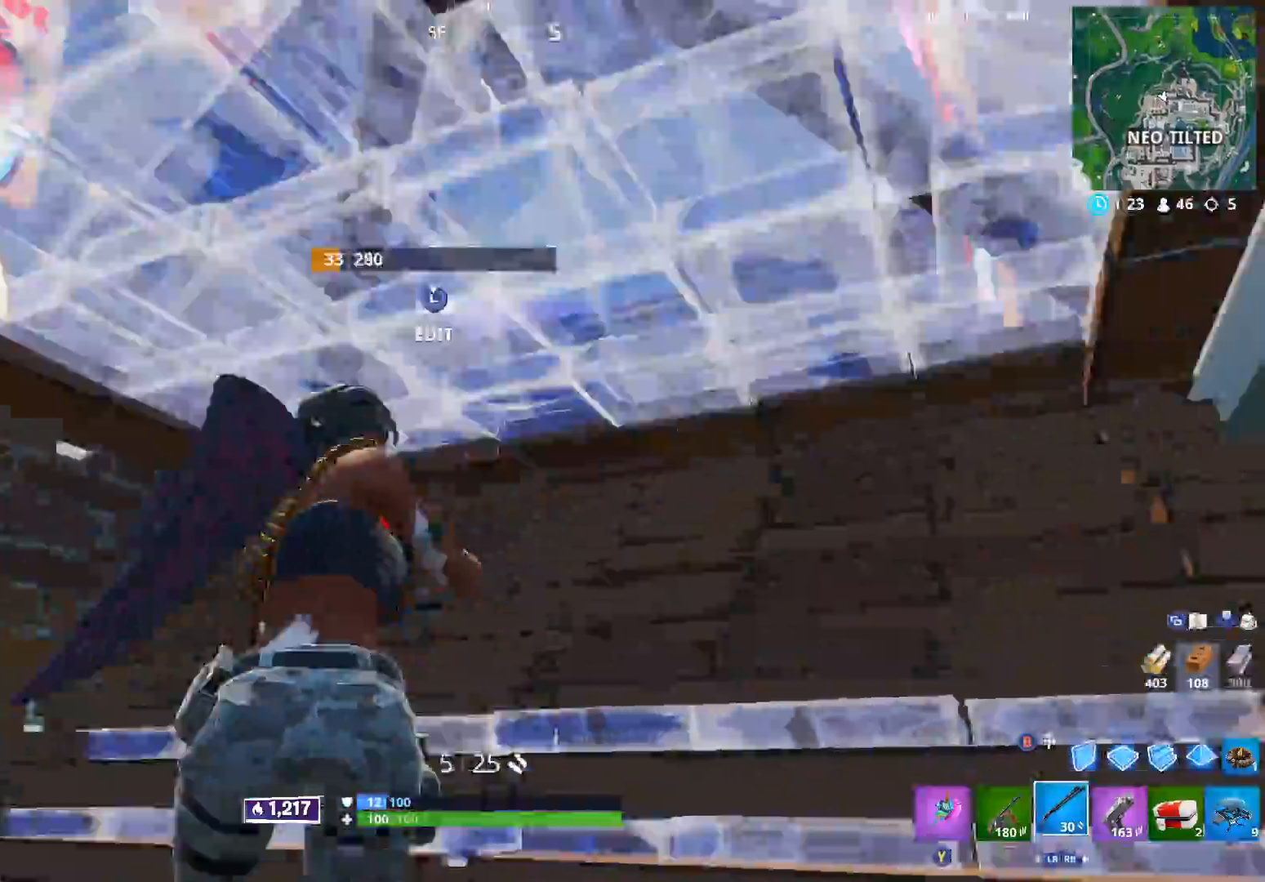
{"buttons": [], "left_stick": "up-left", "right_stick": "center", "events": [[17, "left_stick", "up-left"], [117, "L3", "down"], [150, "R2", "down"], [200, "B", "down"], [200, "L3", "up"], [250, "right_stick", "center"], [267, "B", "up"], [267, "R2", "up"], [317, "L3", "down"], [317, "right_stick", "down"], [367, "R2", "down"], [400, "L3", "up"], [433, "B", "down"], [467, "right_stick", "center"], [483, "B", "up"], [483, "R2", "up"]]}